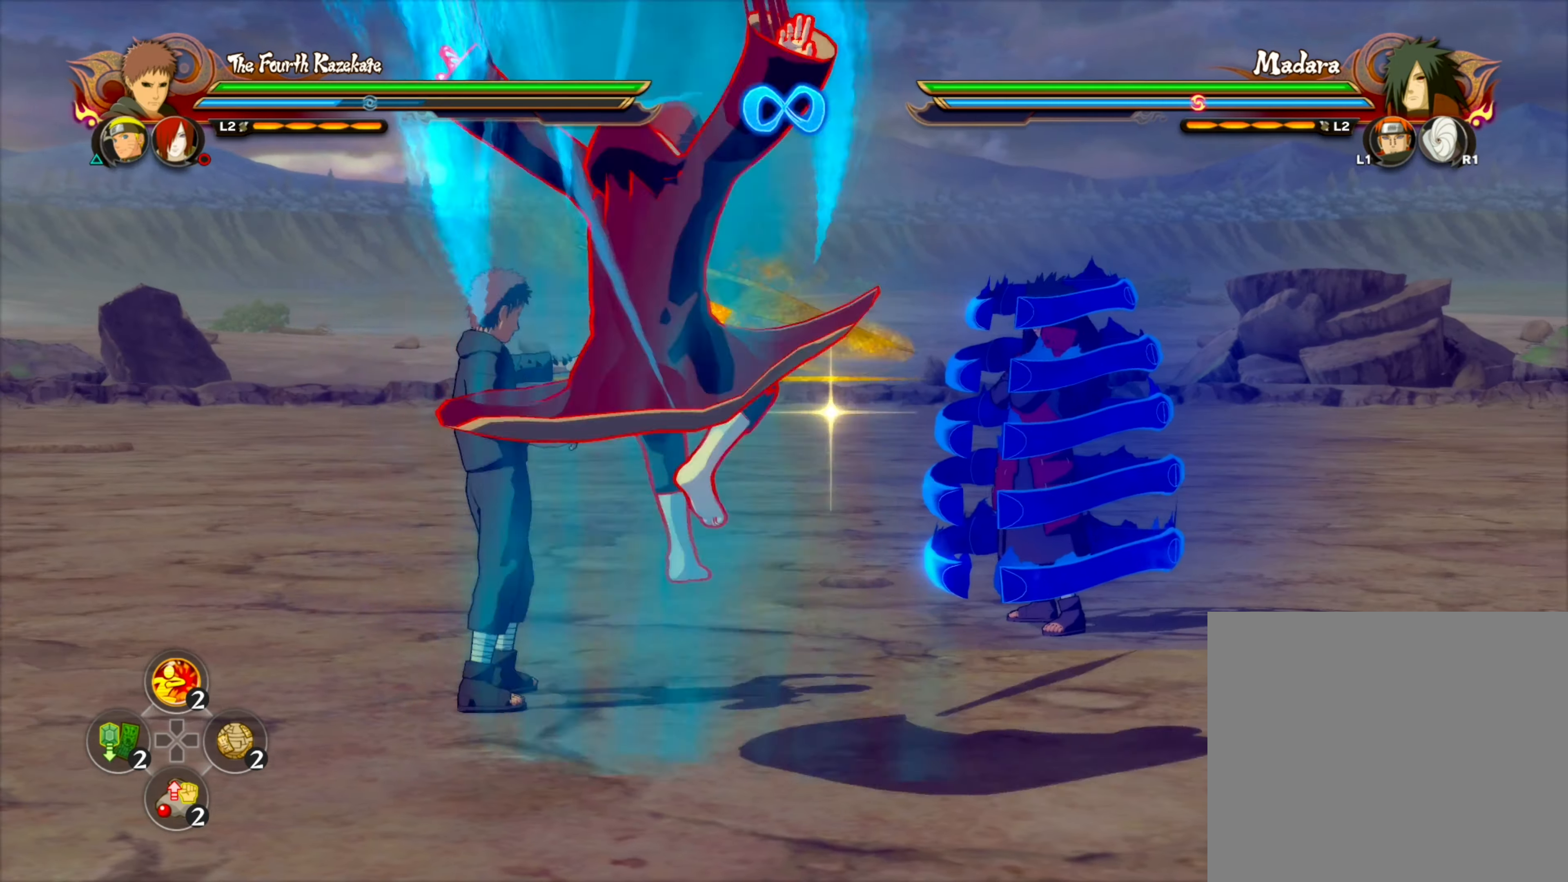
Gameplay with a controller (PlayStation layout); each line is a JSON object with the inputs held at the frame after it. "events" lists button and stick changes between this image and that frame as [ms after this image, input, new state], when the widget could be followed in between.
{"buttons": [], "left_stick": "up", "right_stick": "center", "events": [[34, "right_stick", "center"], [284, "left_stick", "up"], [367, "CIRCLE", "down"], [467, "CIRCLE", "up"]]}
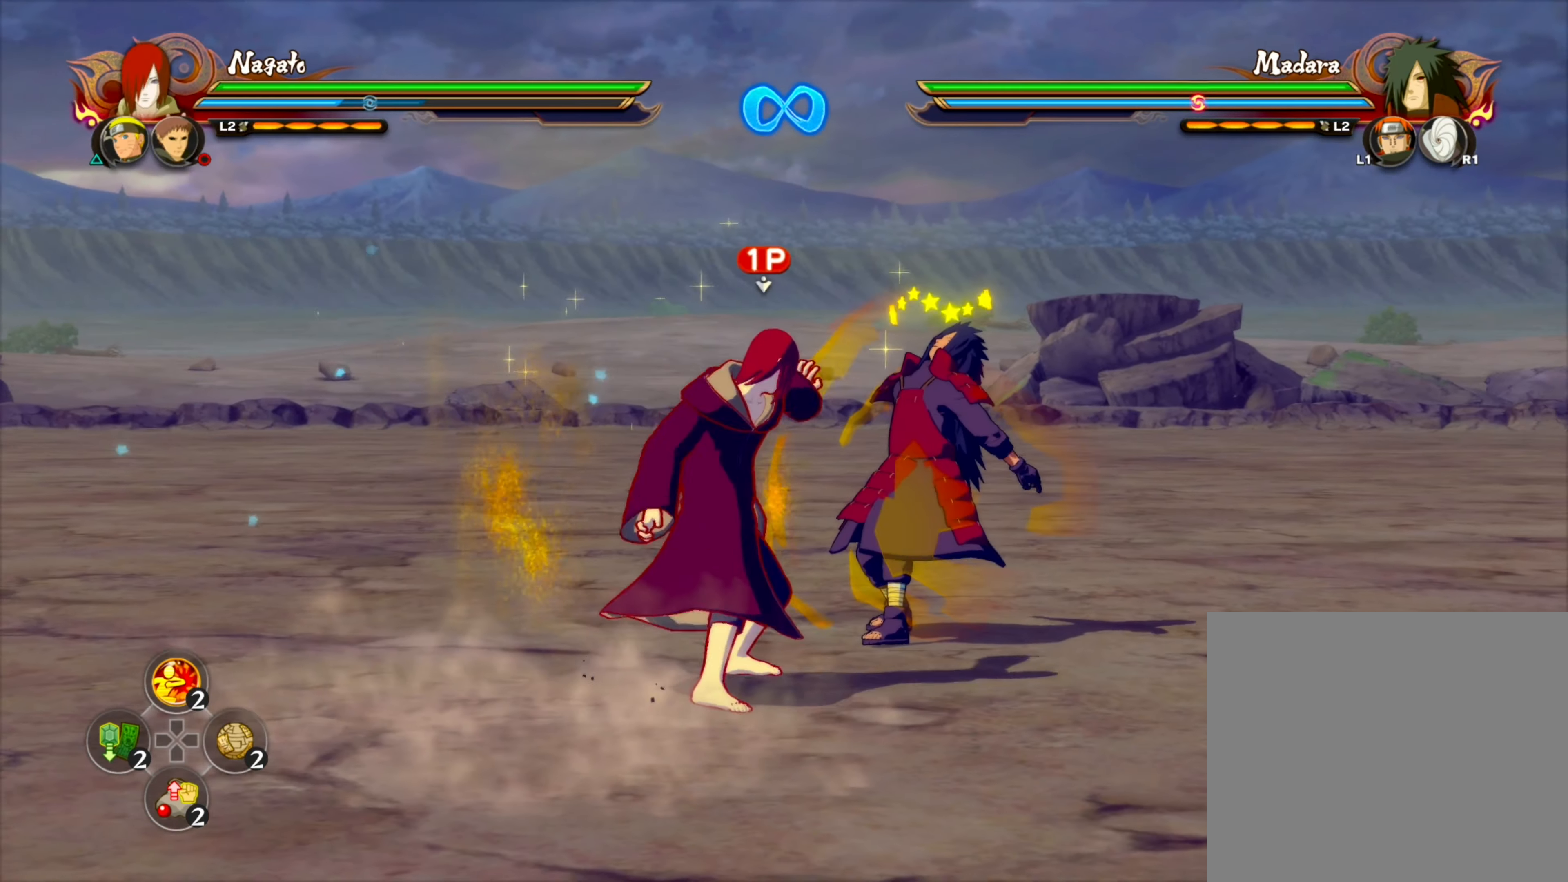
{"buttons": ["CIRCLE"], "left_stick": "center", "right_stick": "center", "events": [[117, "CIRCLE", "down"], [134, "left_stick", "center"], [234, "CIRCLE", "up"], [417, "CIRCLE", "down"]]}
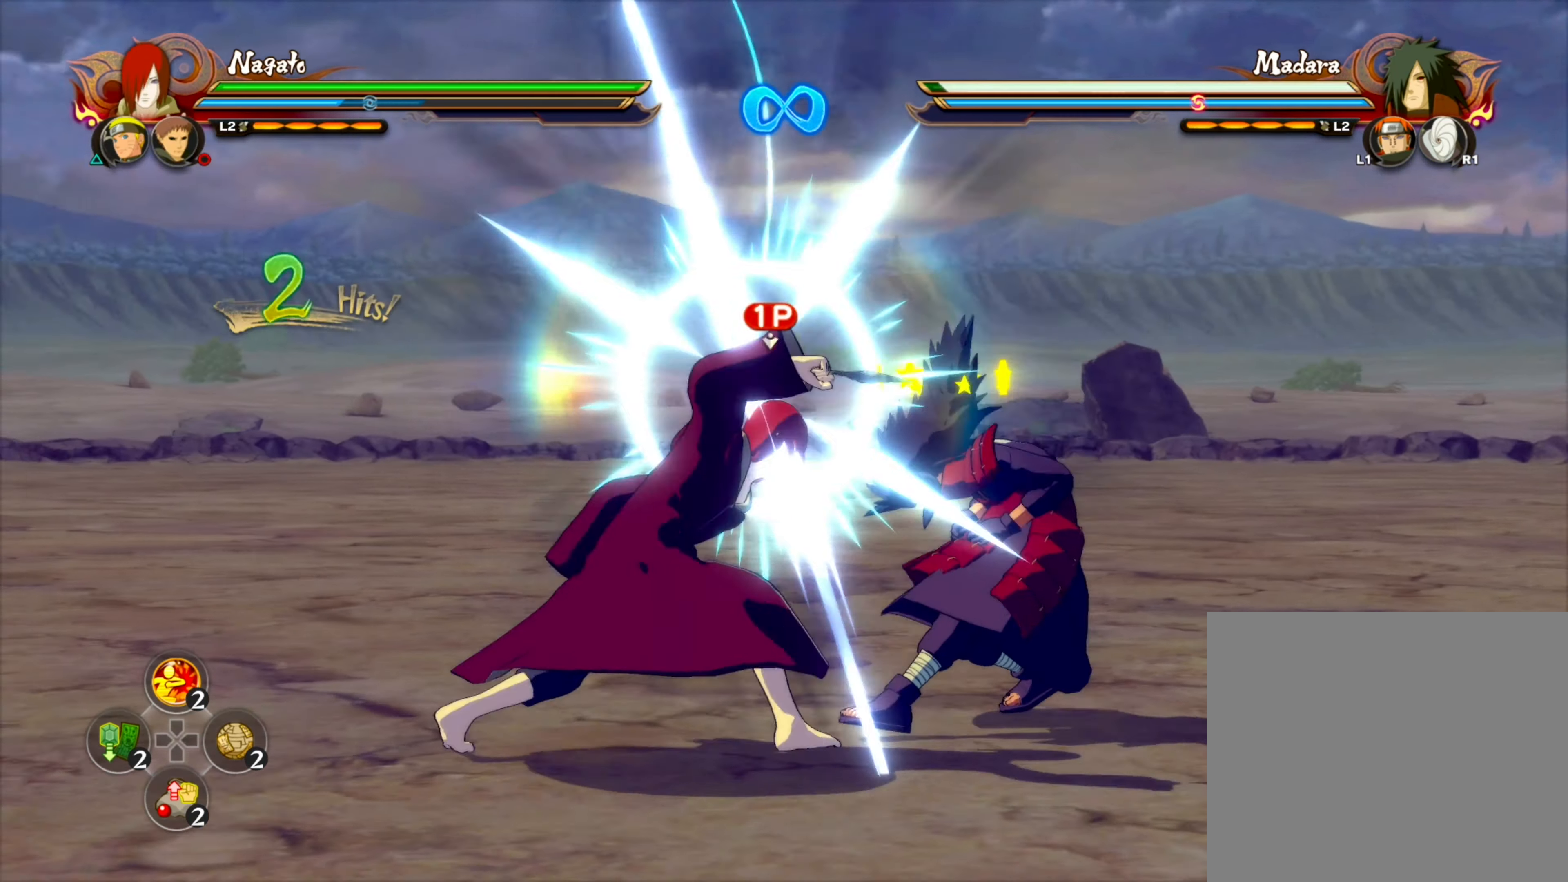
{"buttons": [], "left_stick": "up-right", "right_stick": "center", "events": [[34, "CIRCLE", "up"], [167, "CIRCLE", "down"], [300, "CIRCLE", "up"], [384, "left_stick", "up-right"]]}
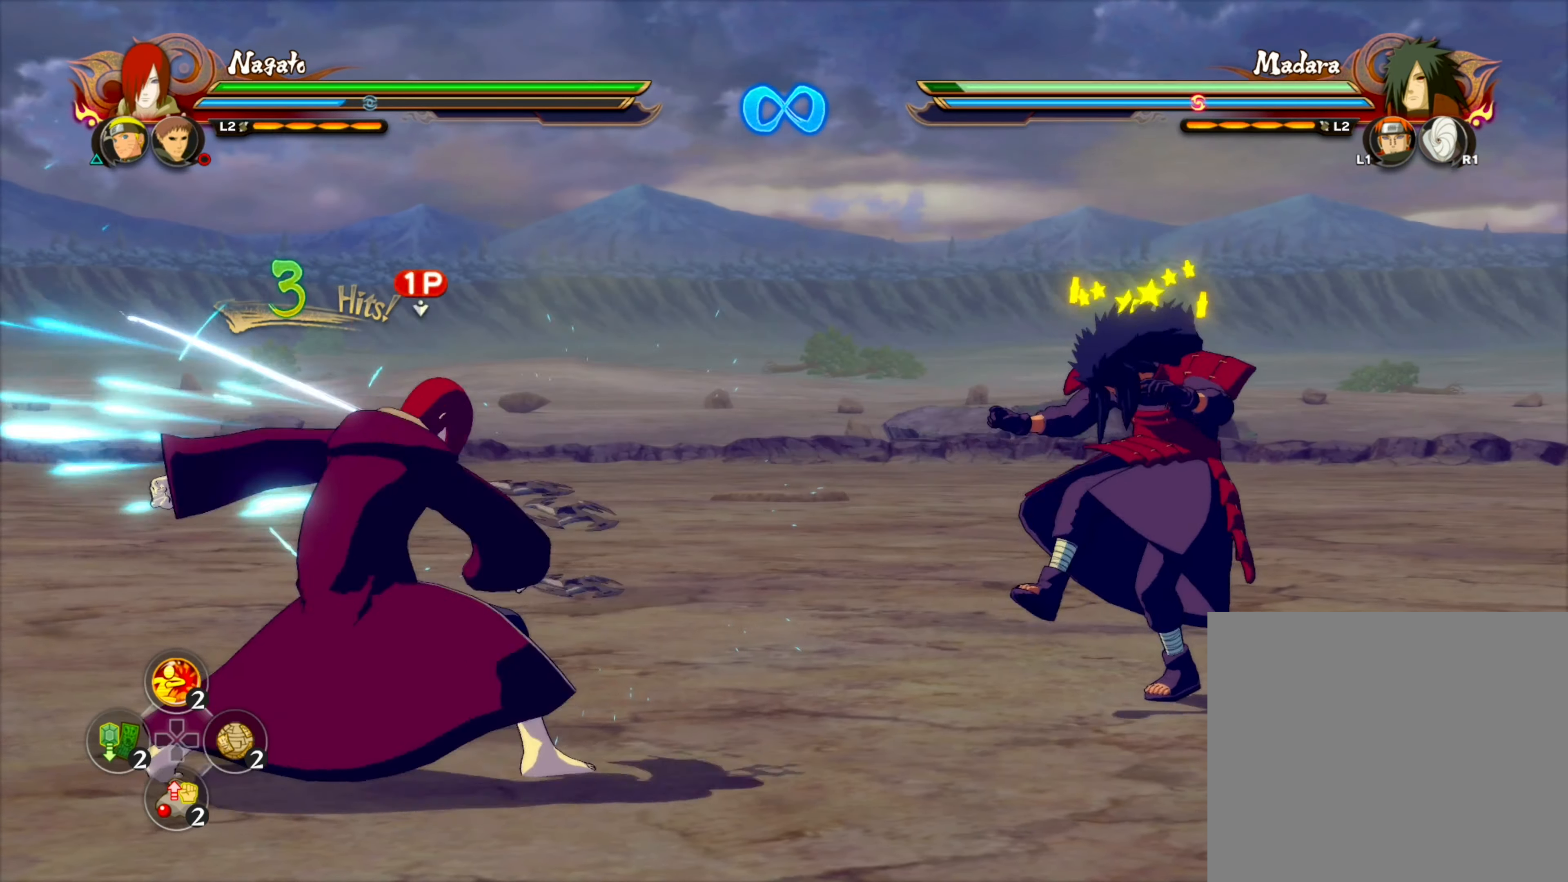
{"buttons": [], "left_stick": "center", "right_stick": "center", "events": [[84, "CROSS", "down"], [134, "CROSS", "up"], [450, "left_stick", "center"]]}
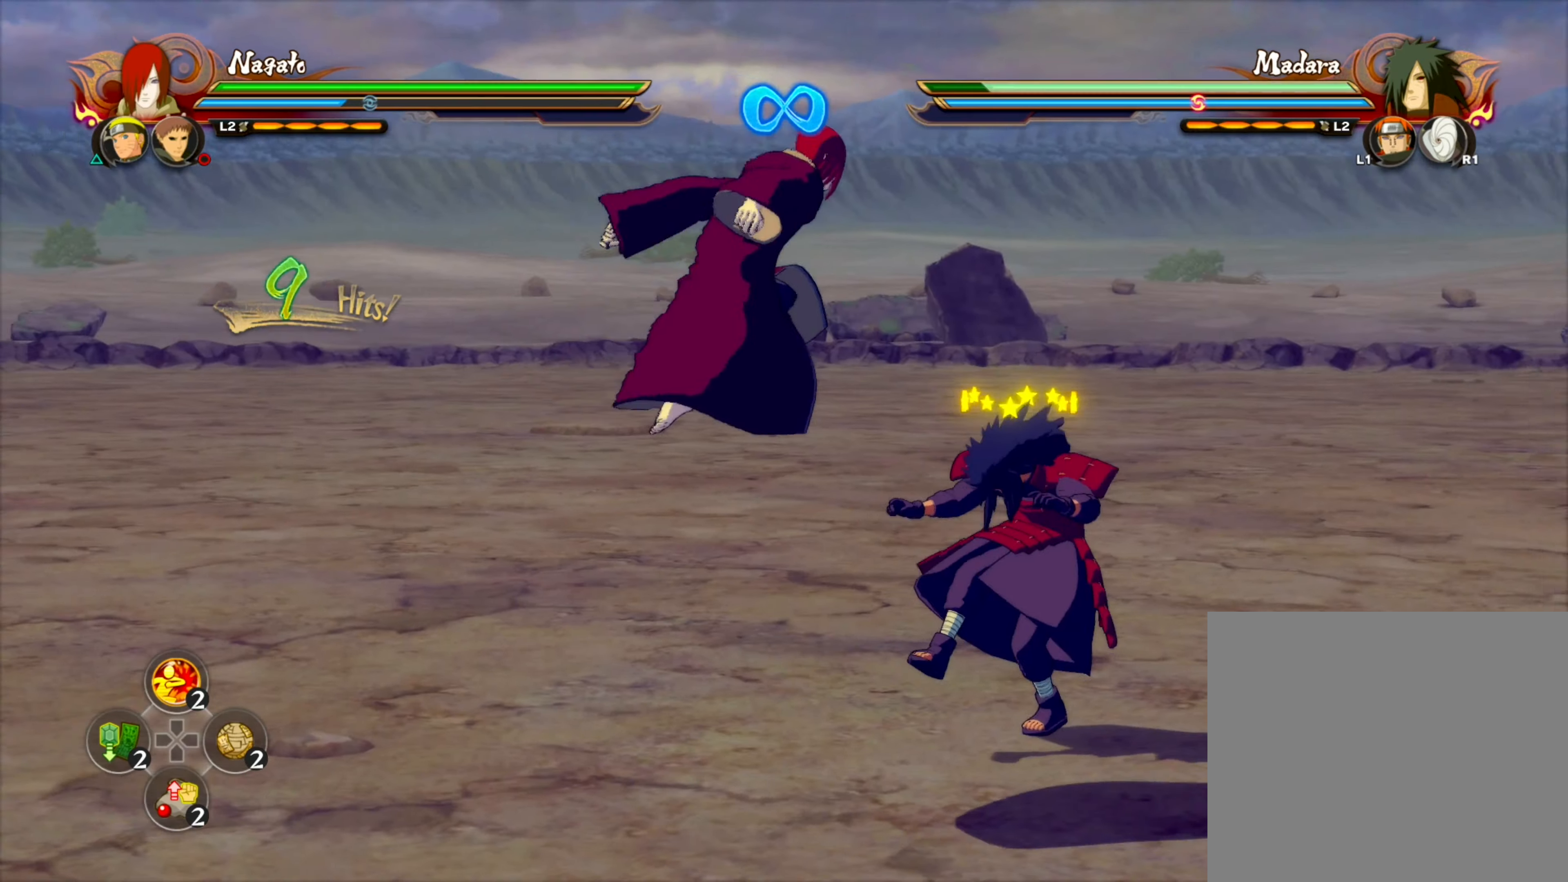
{"buttons": [], "left_stick": "center", "right_stick": "center", "events": []}
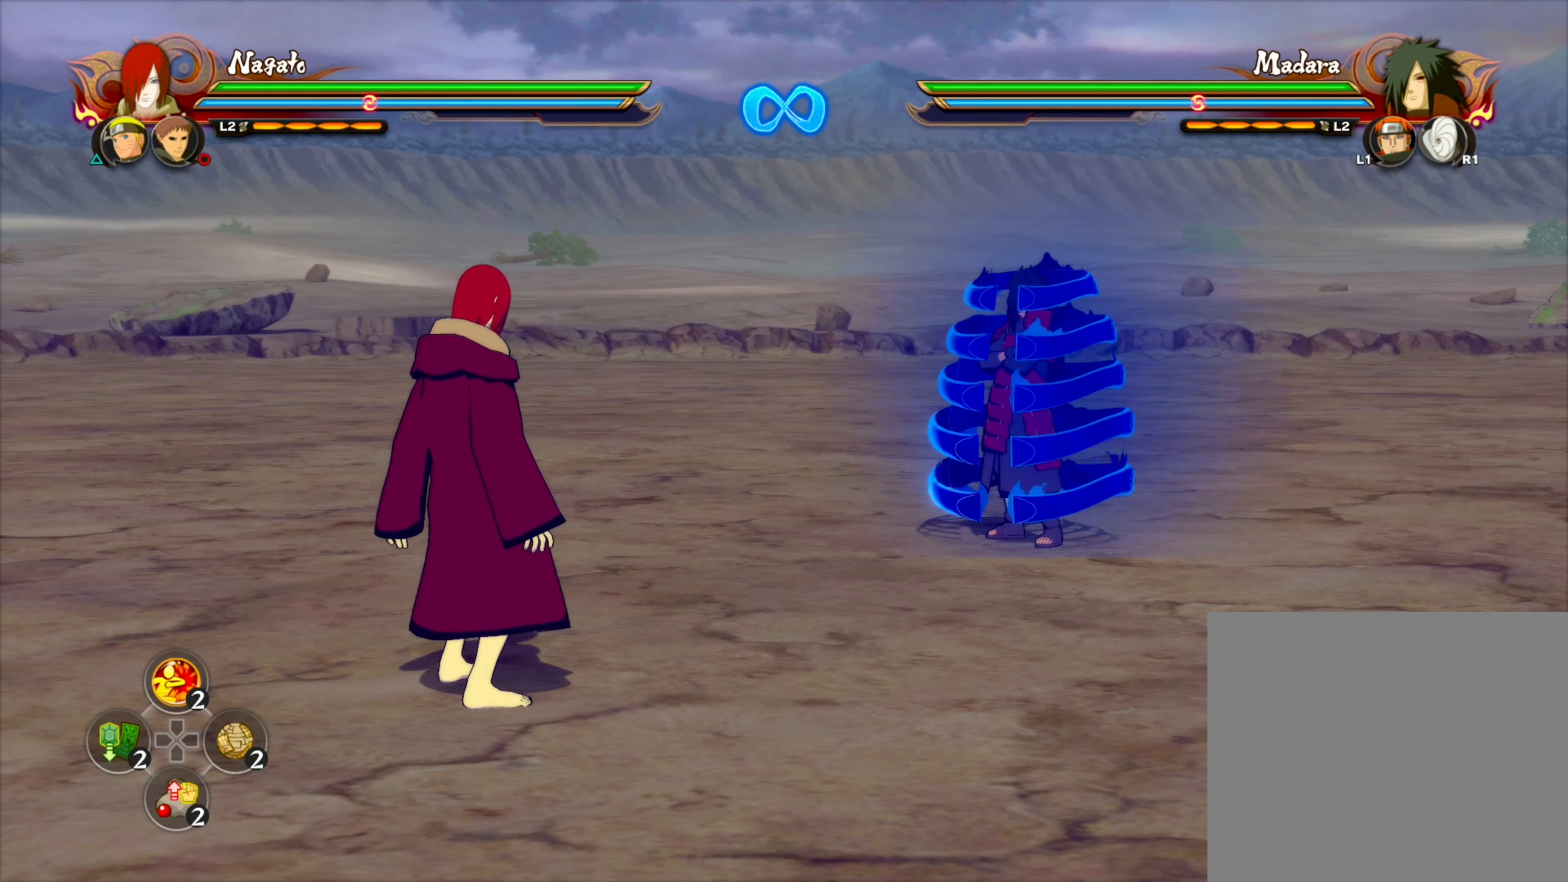
{"buttons": [], "left_stick": "center", "right_stick": "center", "events": []}
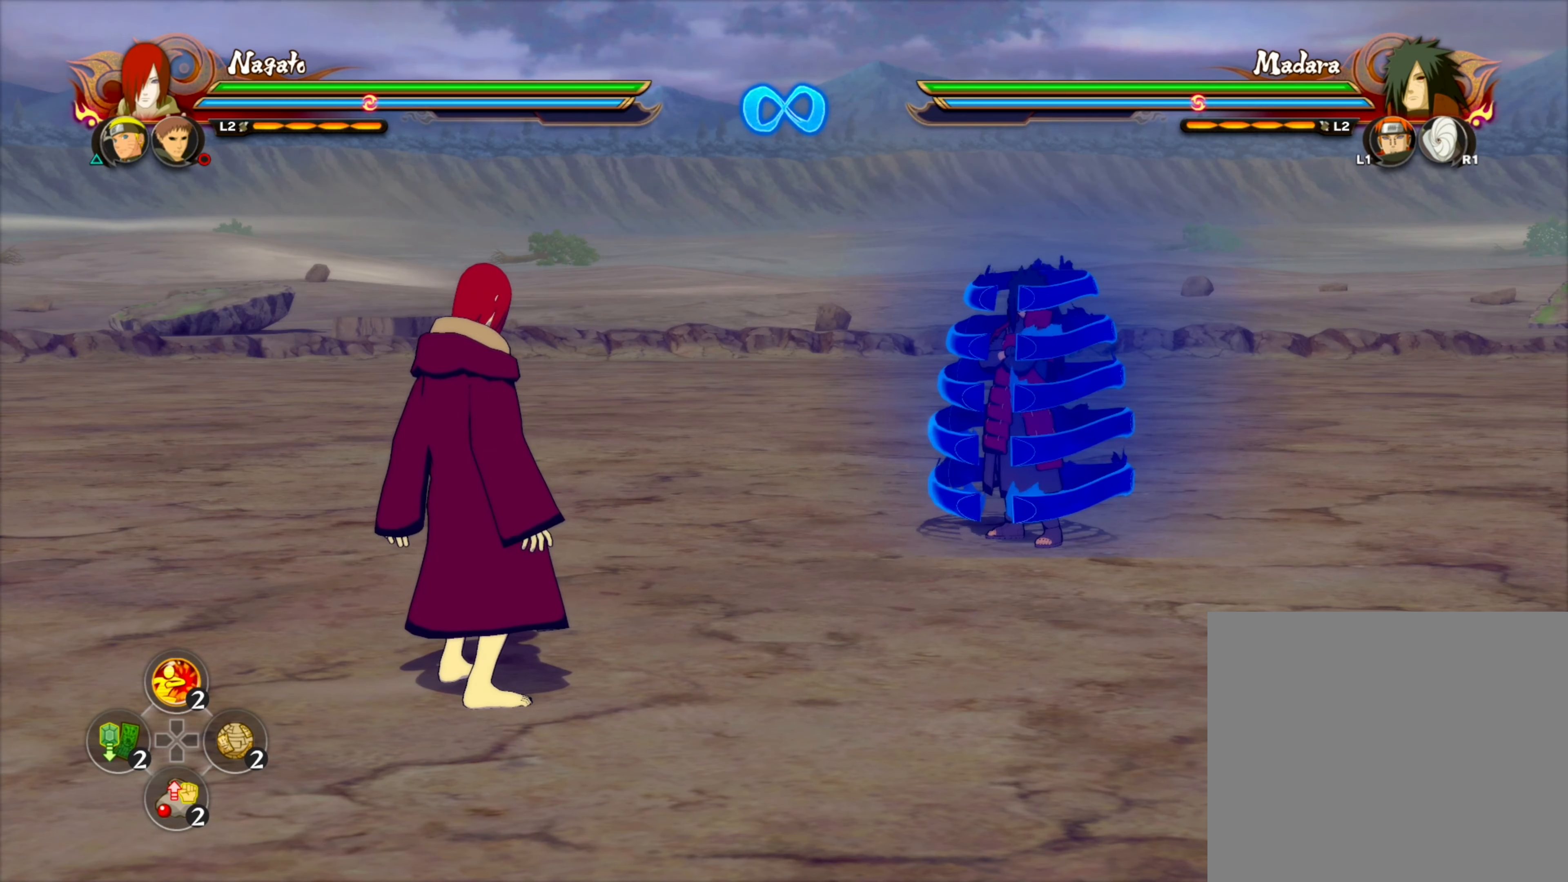
{"buttons": [], "left_stick": "center", "right_stick": "center", "events": []}
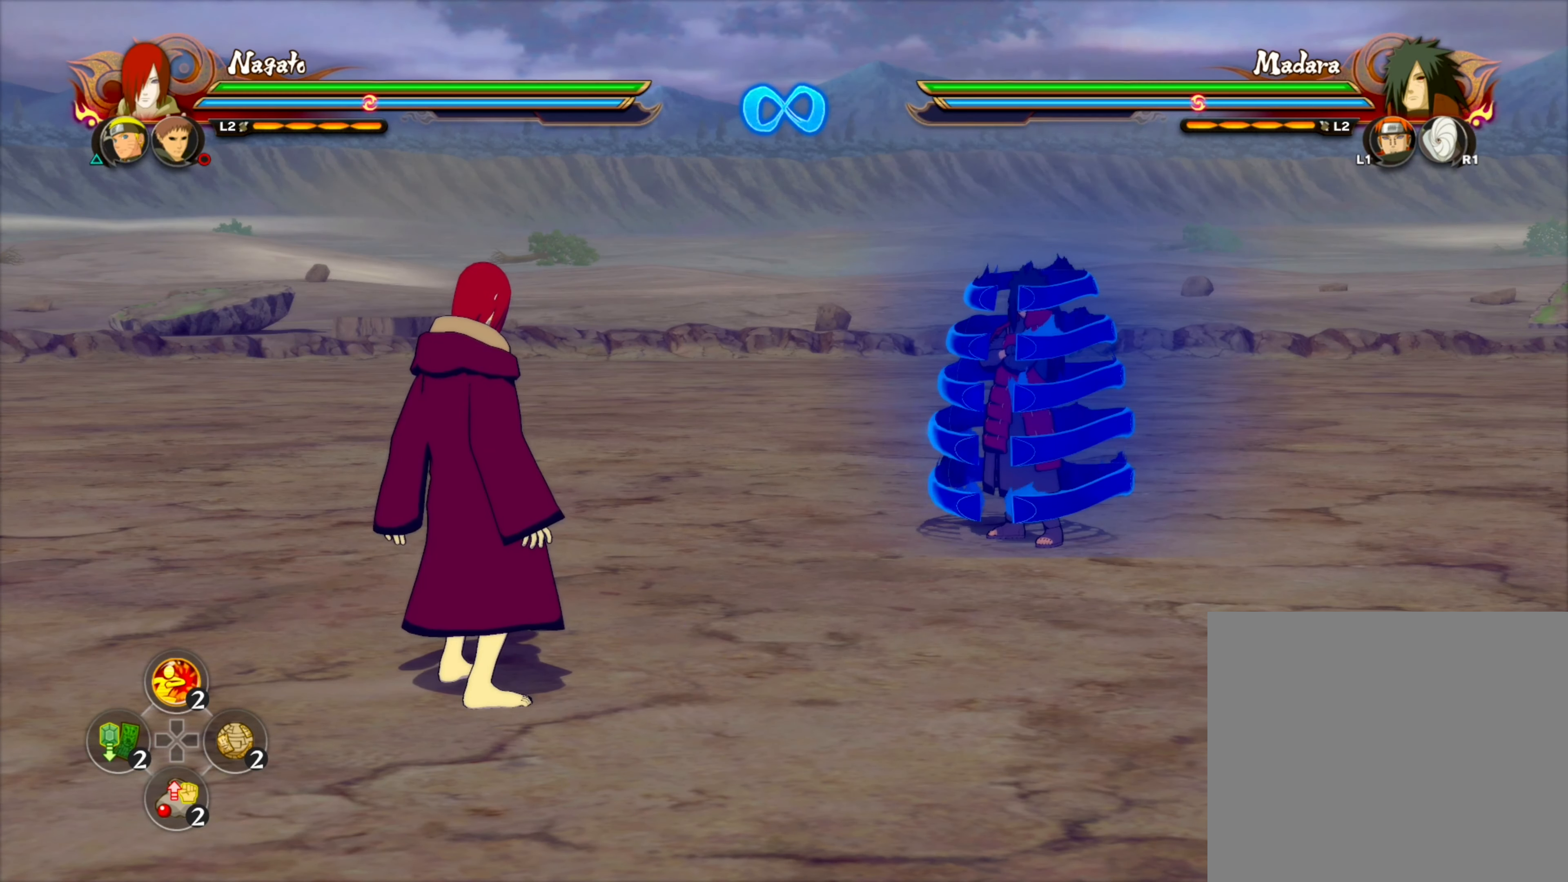
{"buttons": [], "left_stick": "center", "right_stick": "center", "events": []}
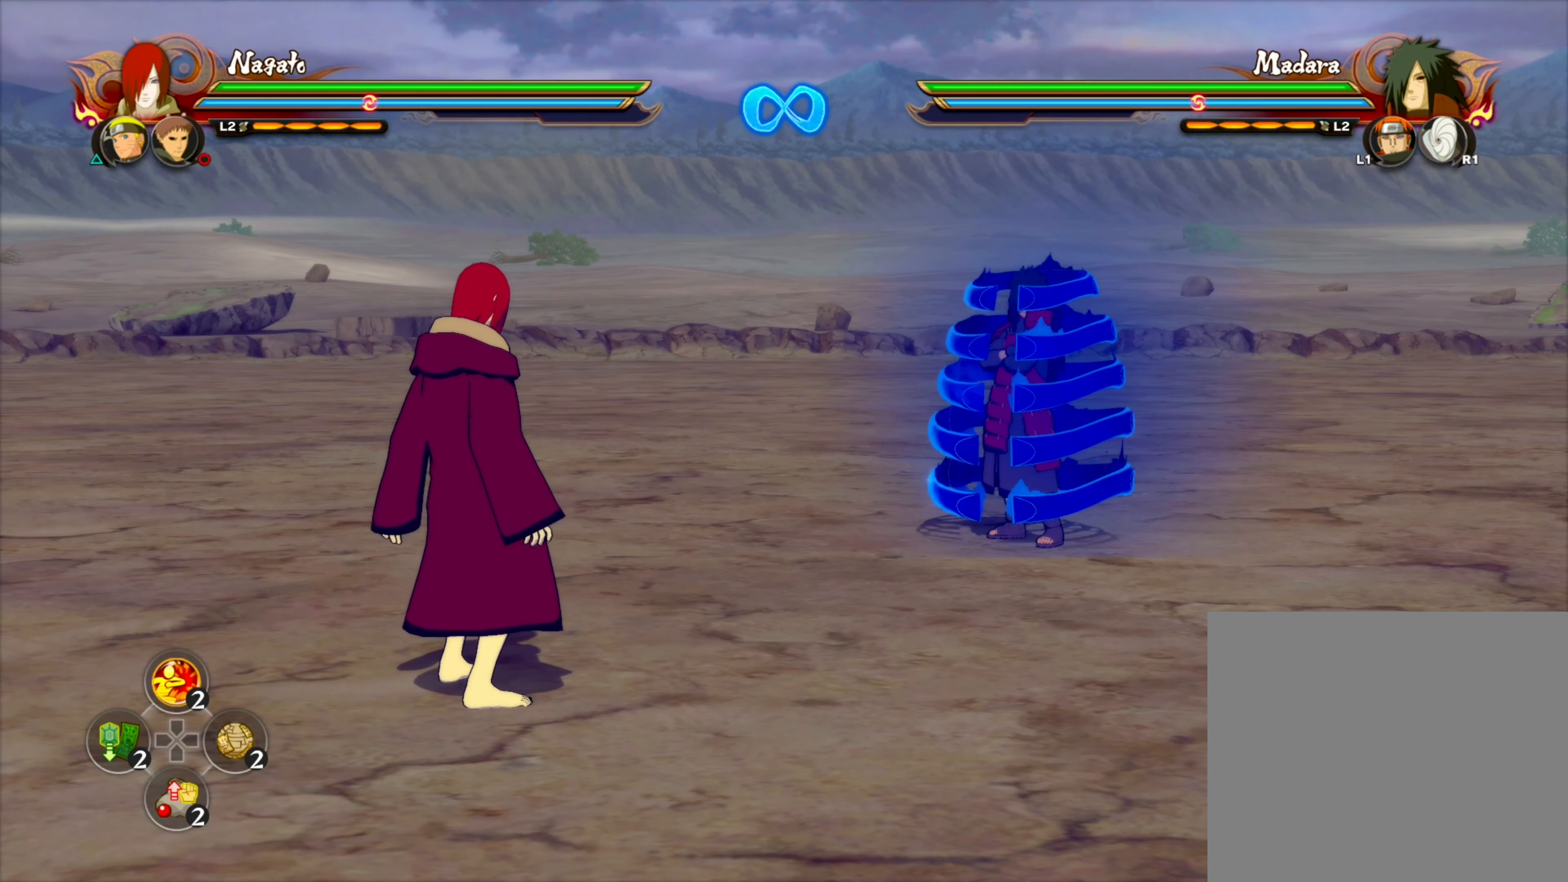
{"buttons": [], "left_stick": "center", "right_stick": "center", "events": []}
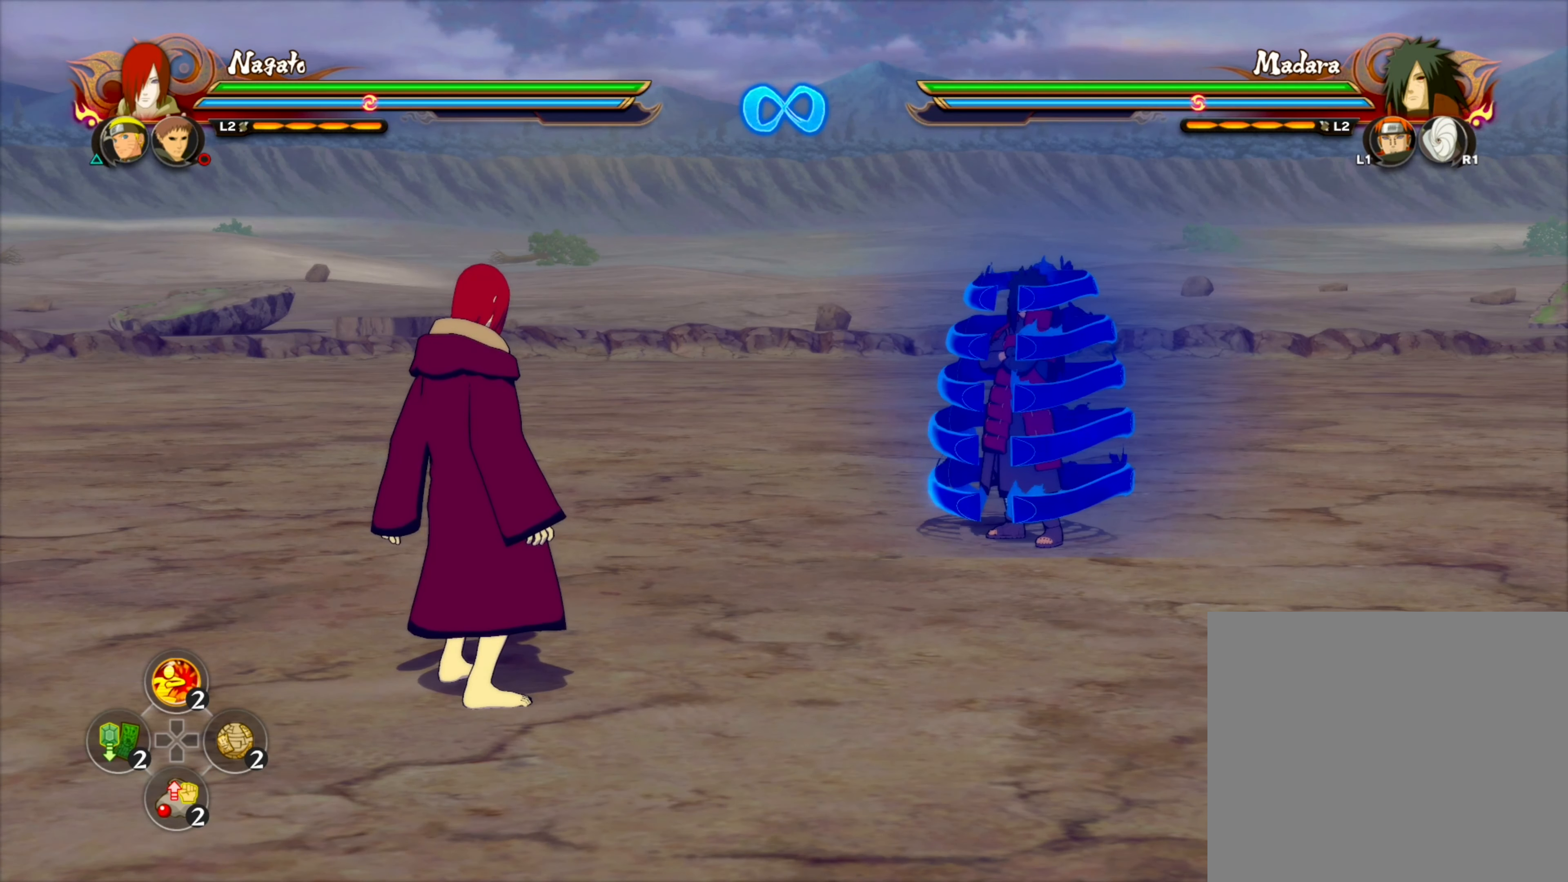
{"buttons": [], "left_stick": "center", "right_stick": "center", "events": [[33, "left_stick", "left"], [200, "left_stick", "up-left"], [316, "left_stick", "center"]]}
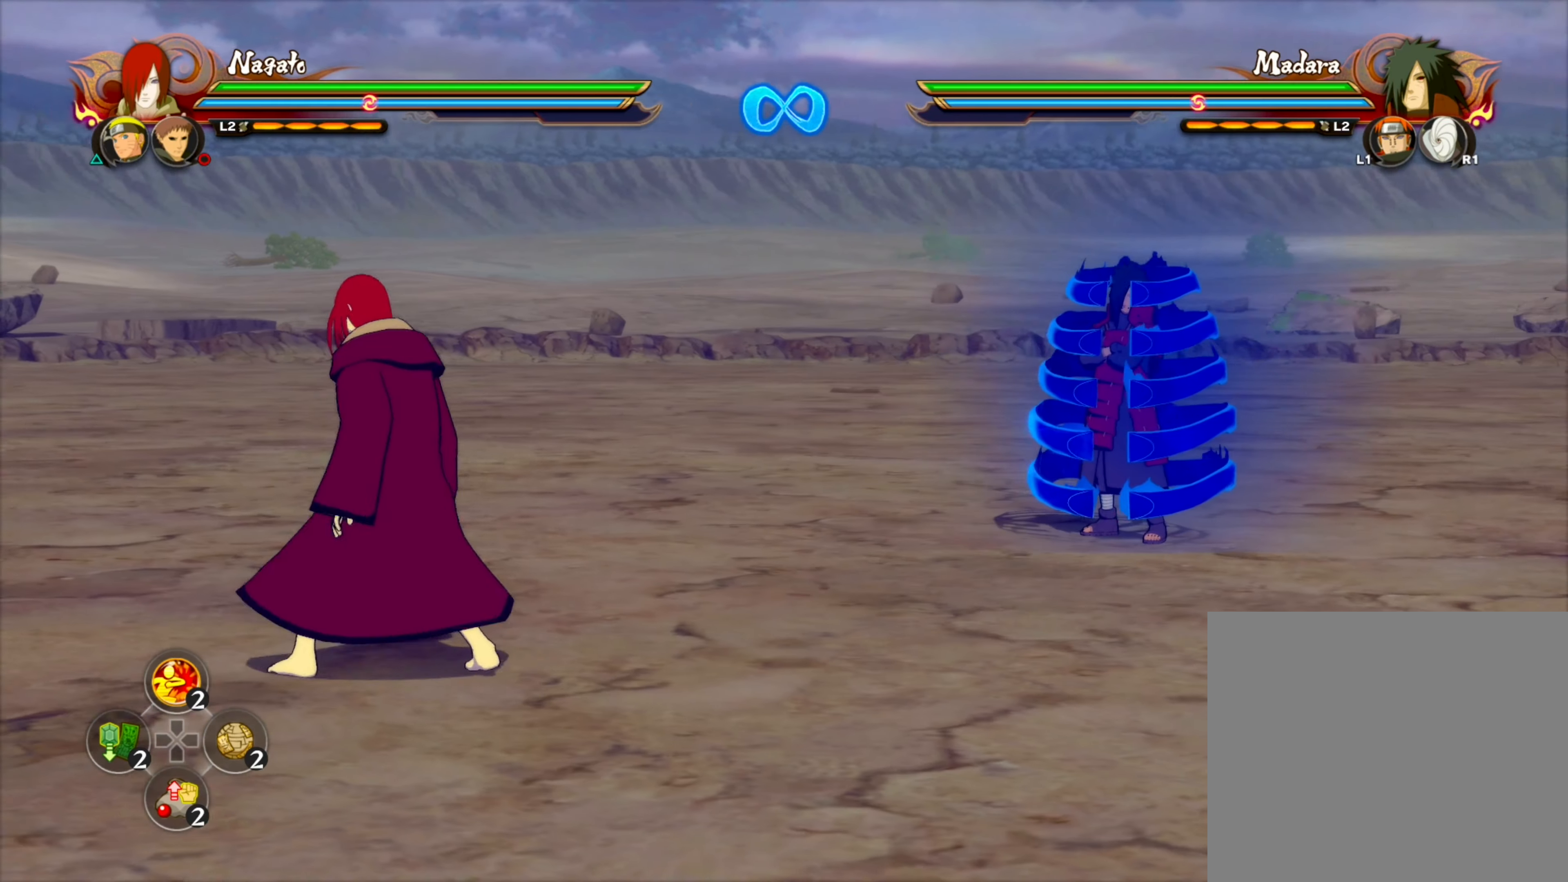
{"buttons": [], "left_stick": "left", "right_stick": "center", "events": [[116, "right_stick", "up-right"], [133, "SQUARE", "down"], [133, "TRIANGLE", "down"], [266, "SQUARE", "up"], [266, "right_stick", "center"], [283, "TRIANGLE", "up"], [416, "left_stick", "left"]]}
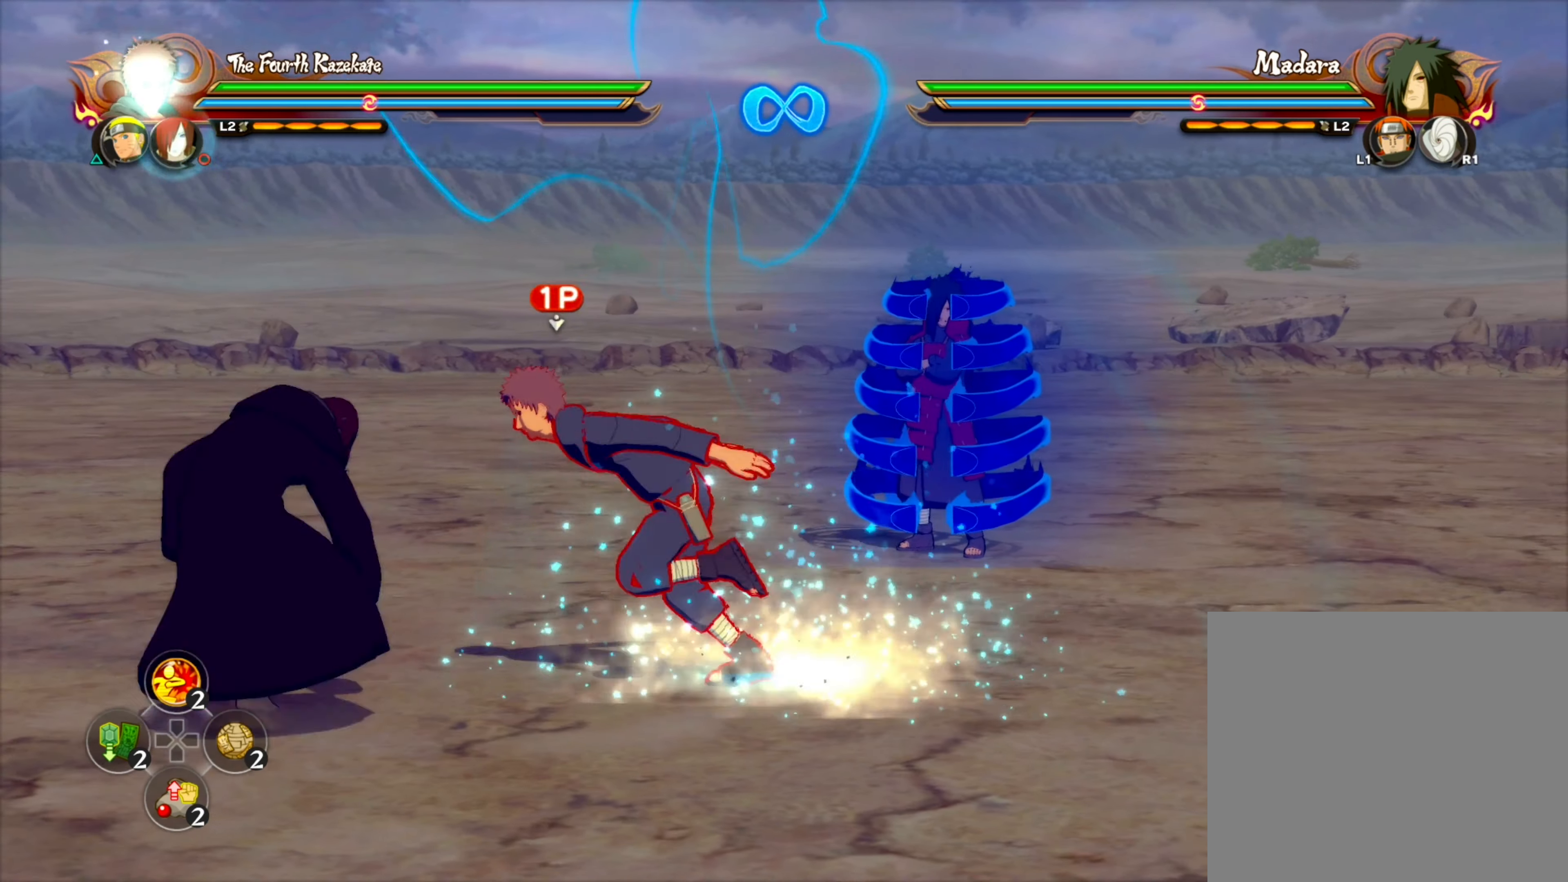
{"buttons": [], "left_stick": "center", "right_stick": "center", "events": [[116, "left_stick", "down-left"], [333, "left_stick", "center"]]}
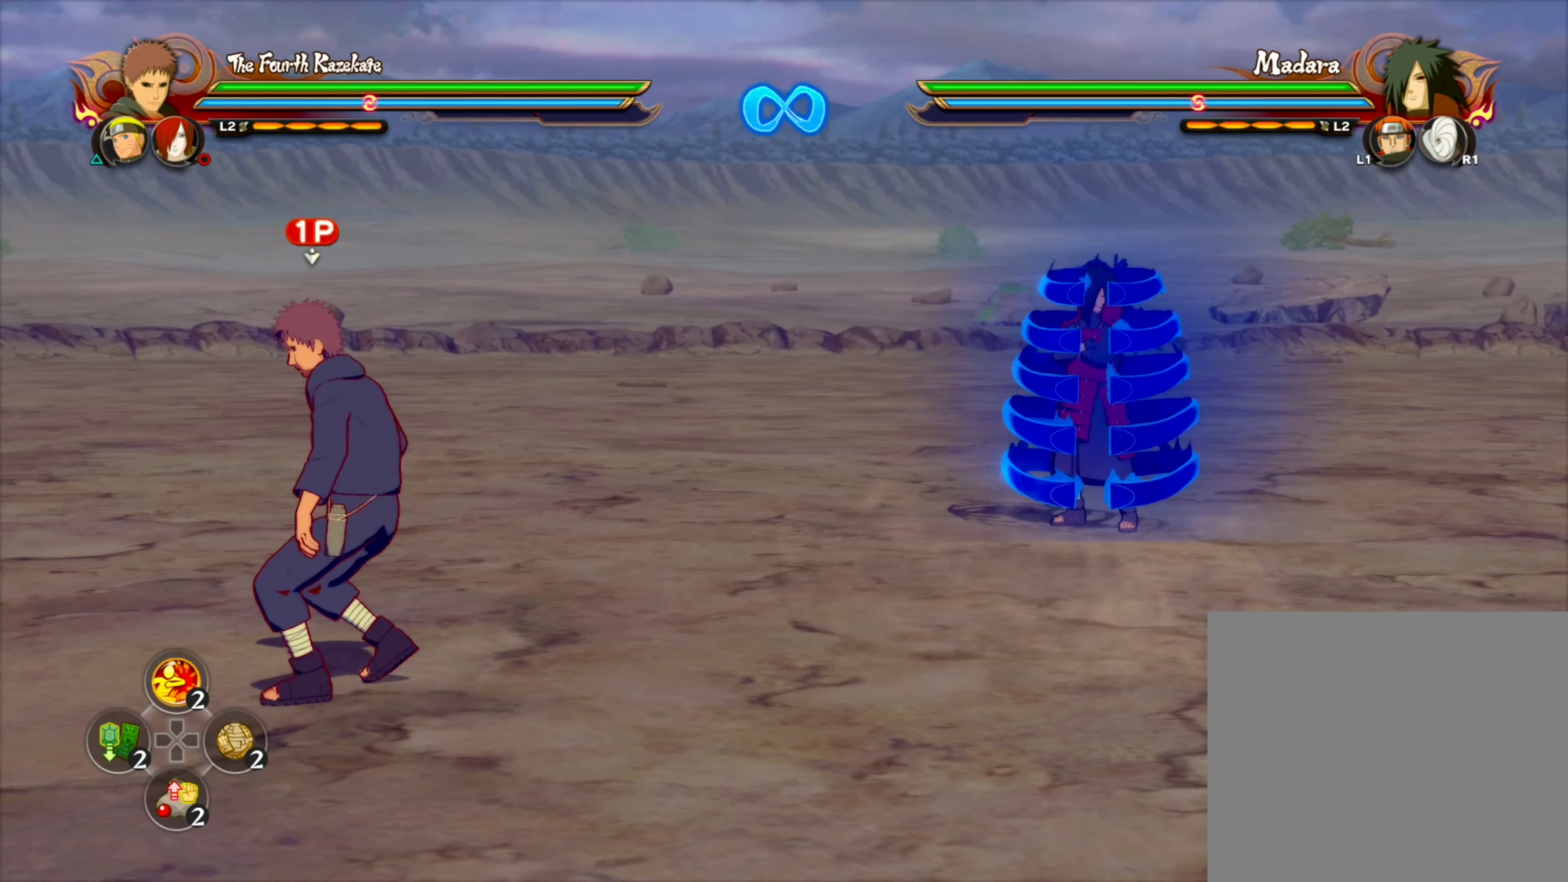
{"buttons": [], "left_stick": "left", "right_stick": "center", "events": [[100, "right_stick", "up-right"], [116, "SQUARE", "down"], [116, "TRIANGLE", "down"], [233, "right_stick", "center"], [250, "SQUARE", "up"], [250, "TRIANGLE", "up"], [433, "left_stick", "left"]]}
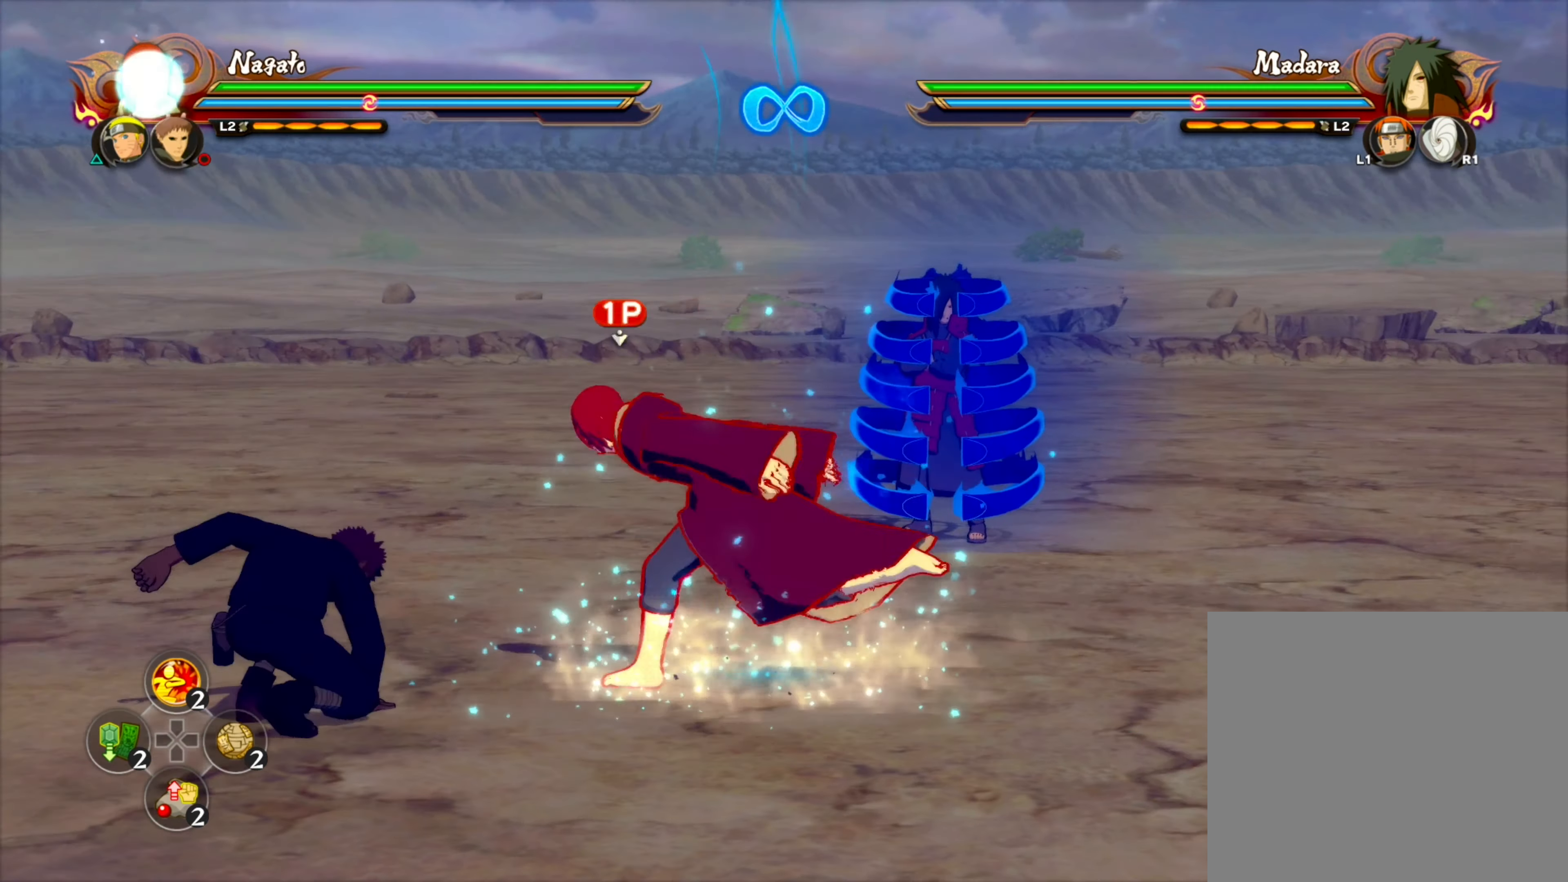
{"buttons": [], "left_stick": "center", "right_stick": "center", "events": [[16, "left_stick", "down-left"], [350, "left_stick", "up-left"], [400, "left_stick", "center"]]}
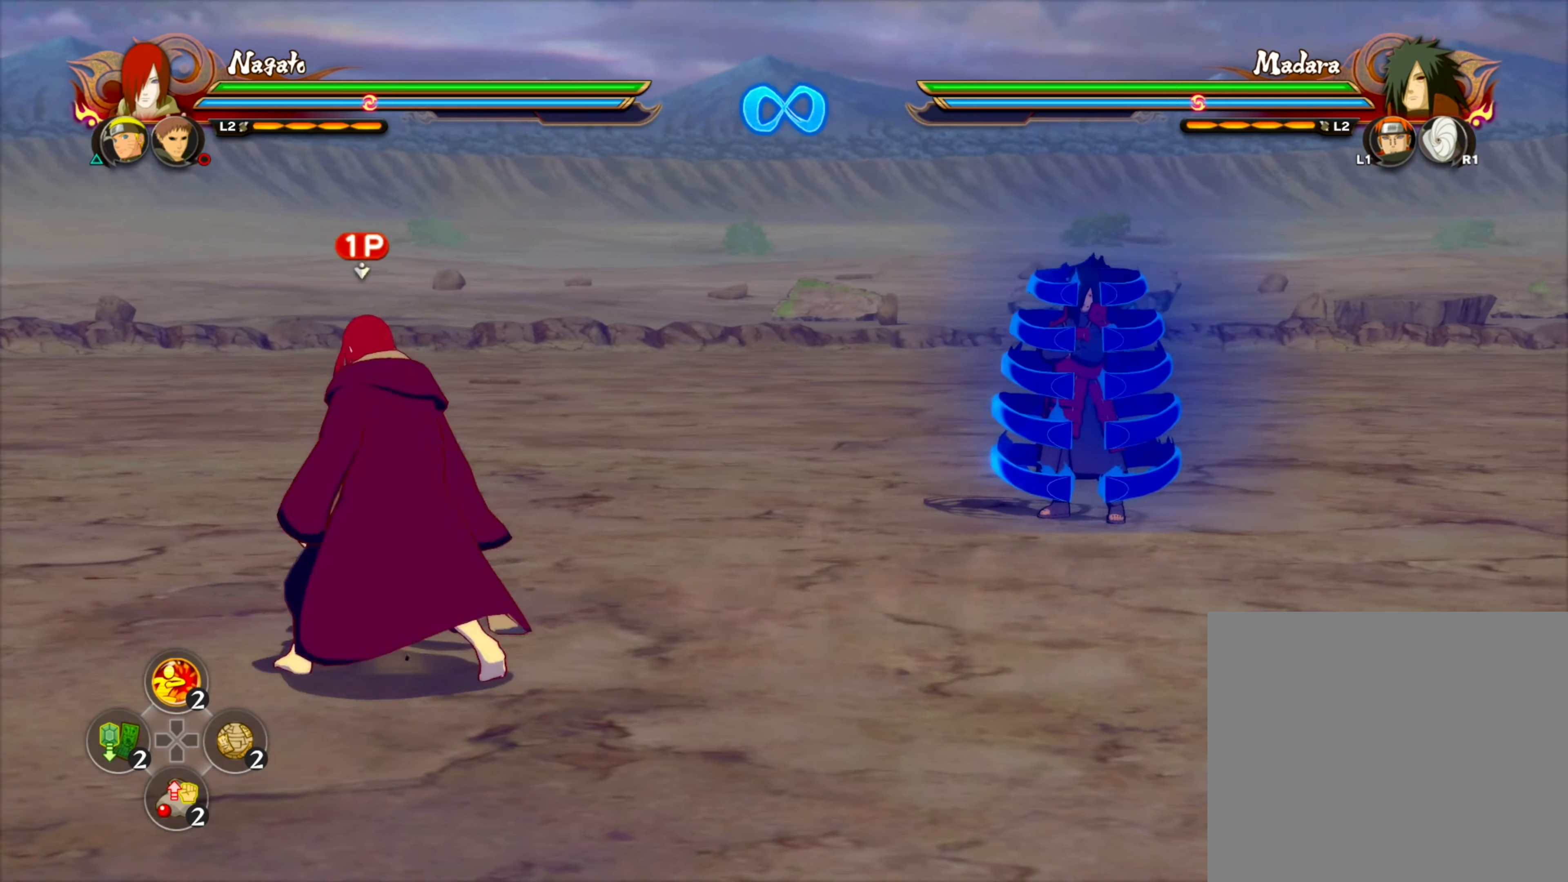
{"buttons": [], "left_stick": "center", "right_stick": "center", "events": [[83, "TRIANGLE", "down"], [83, "right_stick", "up-right"], [100, "SQUARE", "down"], [233, "TRIANGLE", "up"], [250, "SQUARE", "up"], [250, "right_stick", "center"]]}
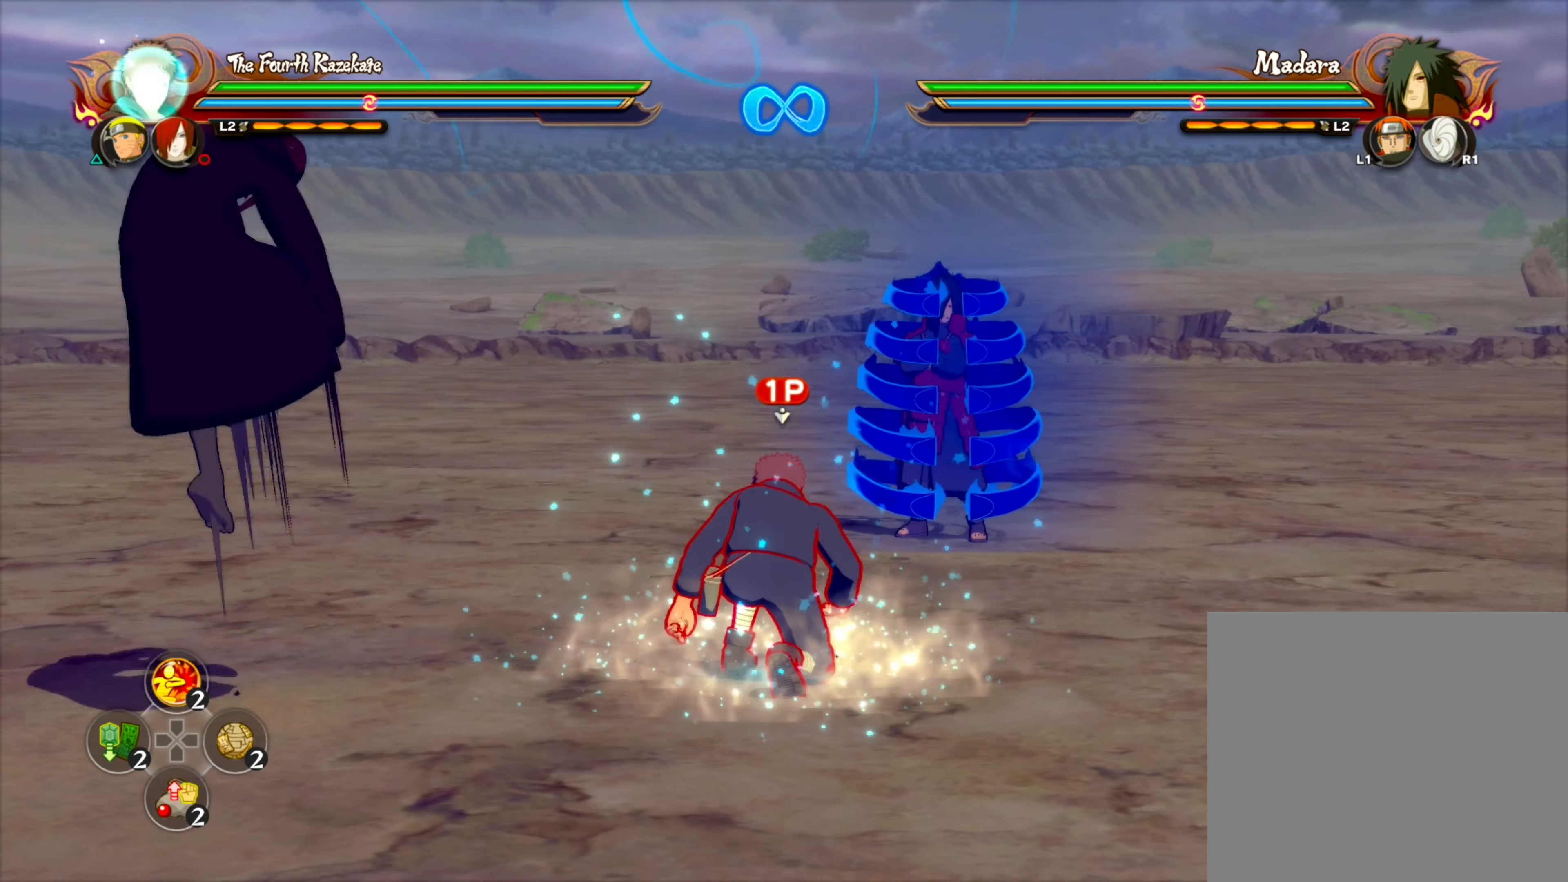
{"buttons": [], "left_stick": "up-left", "right_stick": "center", "events": [[33, "left_stick", "down-left"], [483, "left_stick", "up-left"]]}
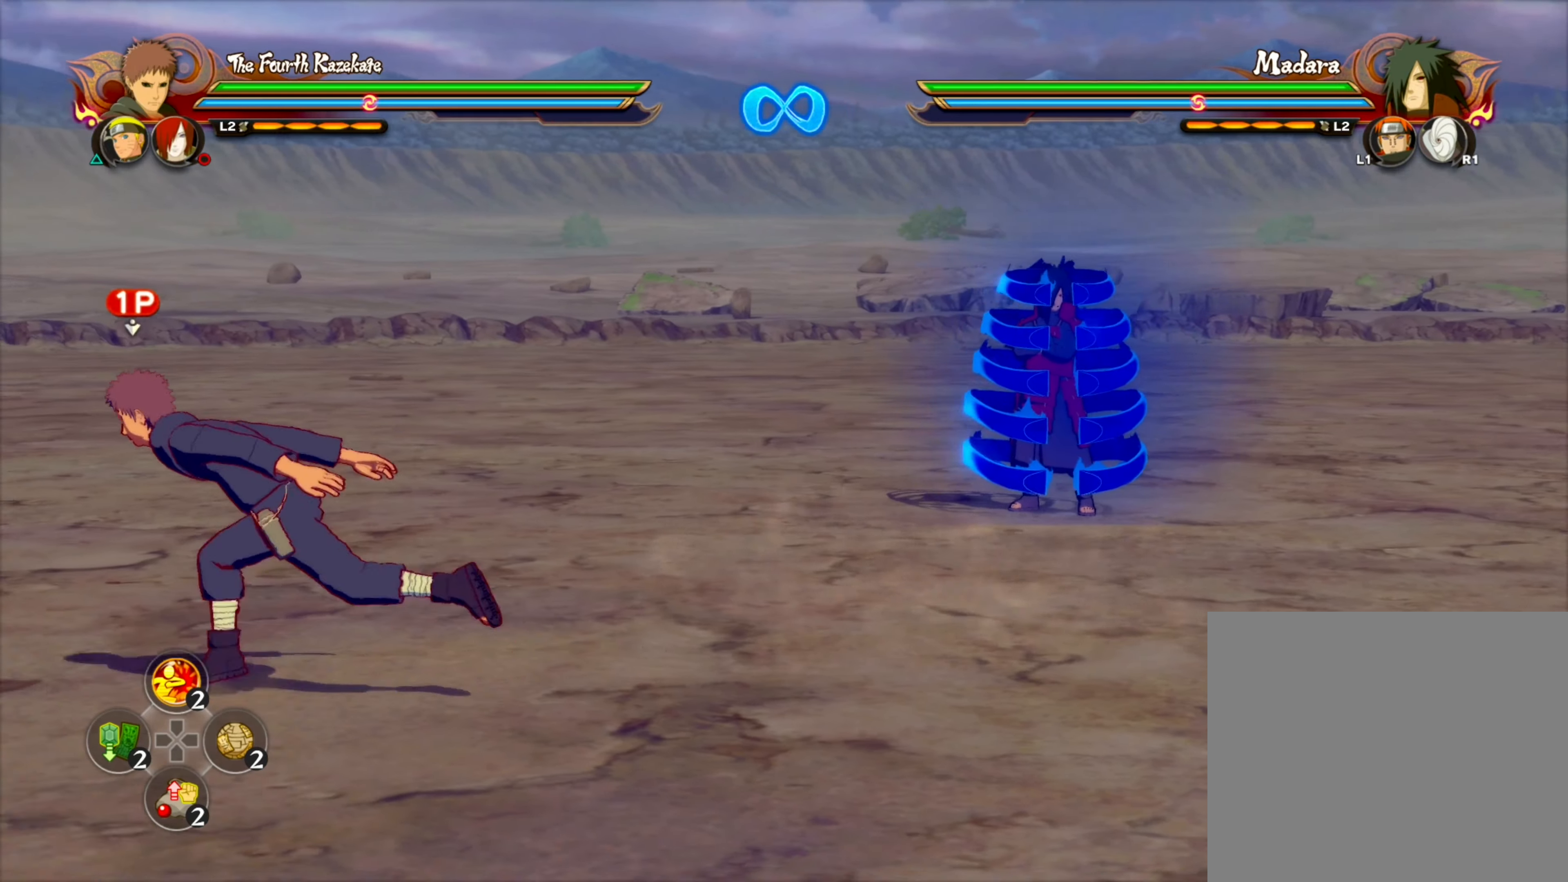
{"buttons": [], "left_stick": "center", "right_stick": "center", "events": [[133, "left_stick", "center"]]}
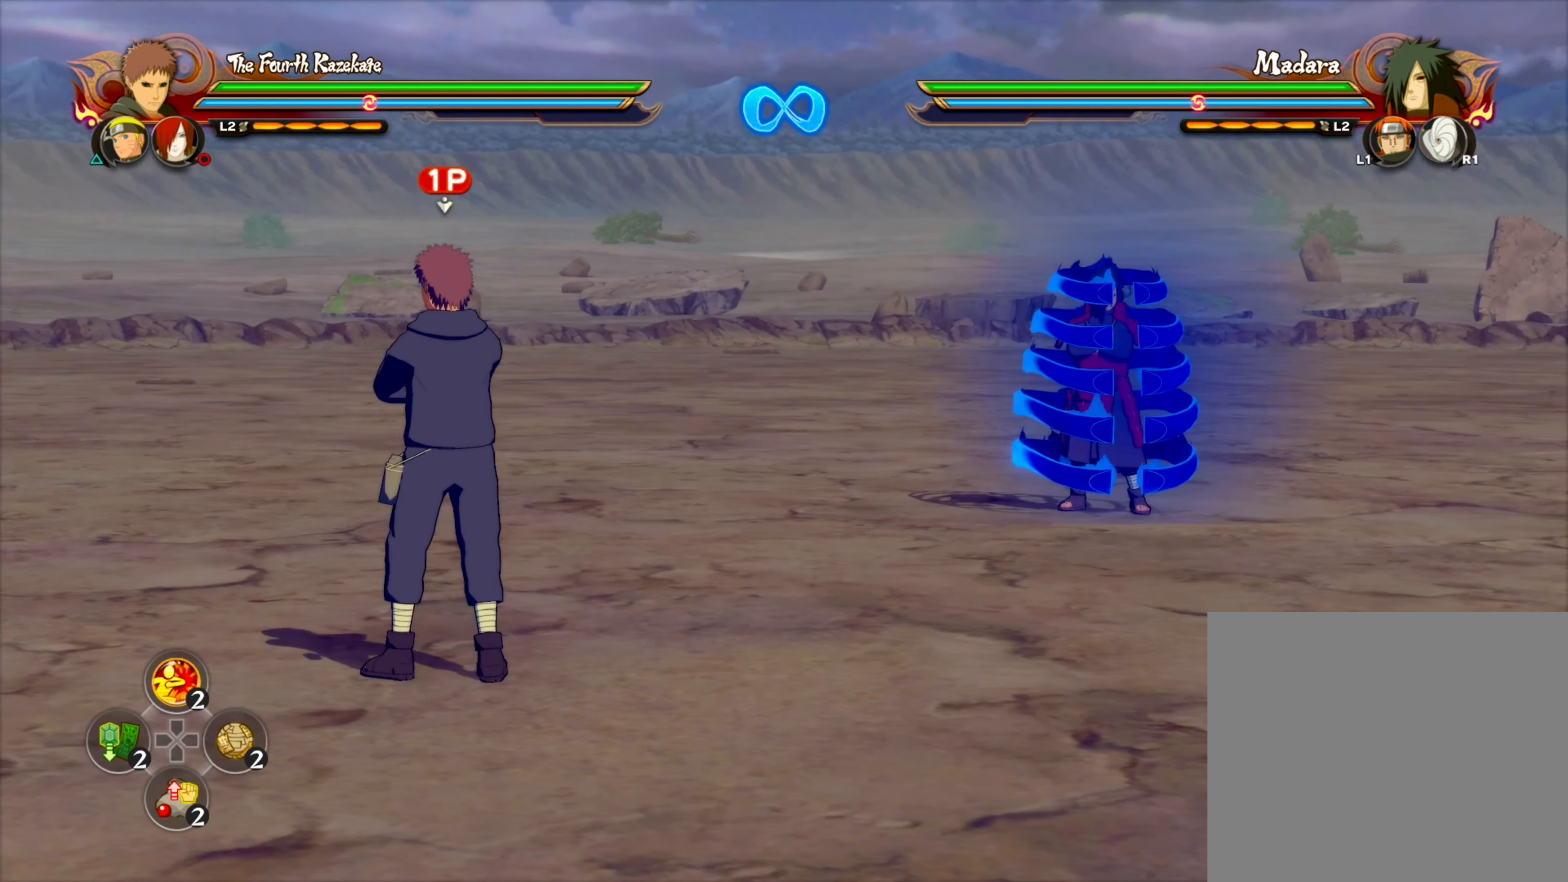
{"buttons": [], "left_stick": "center", "right_stick": "center", "events": []}
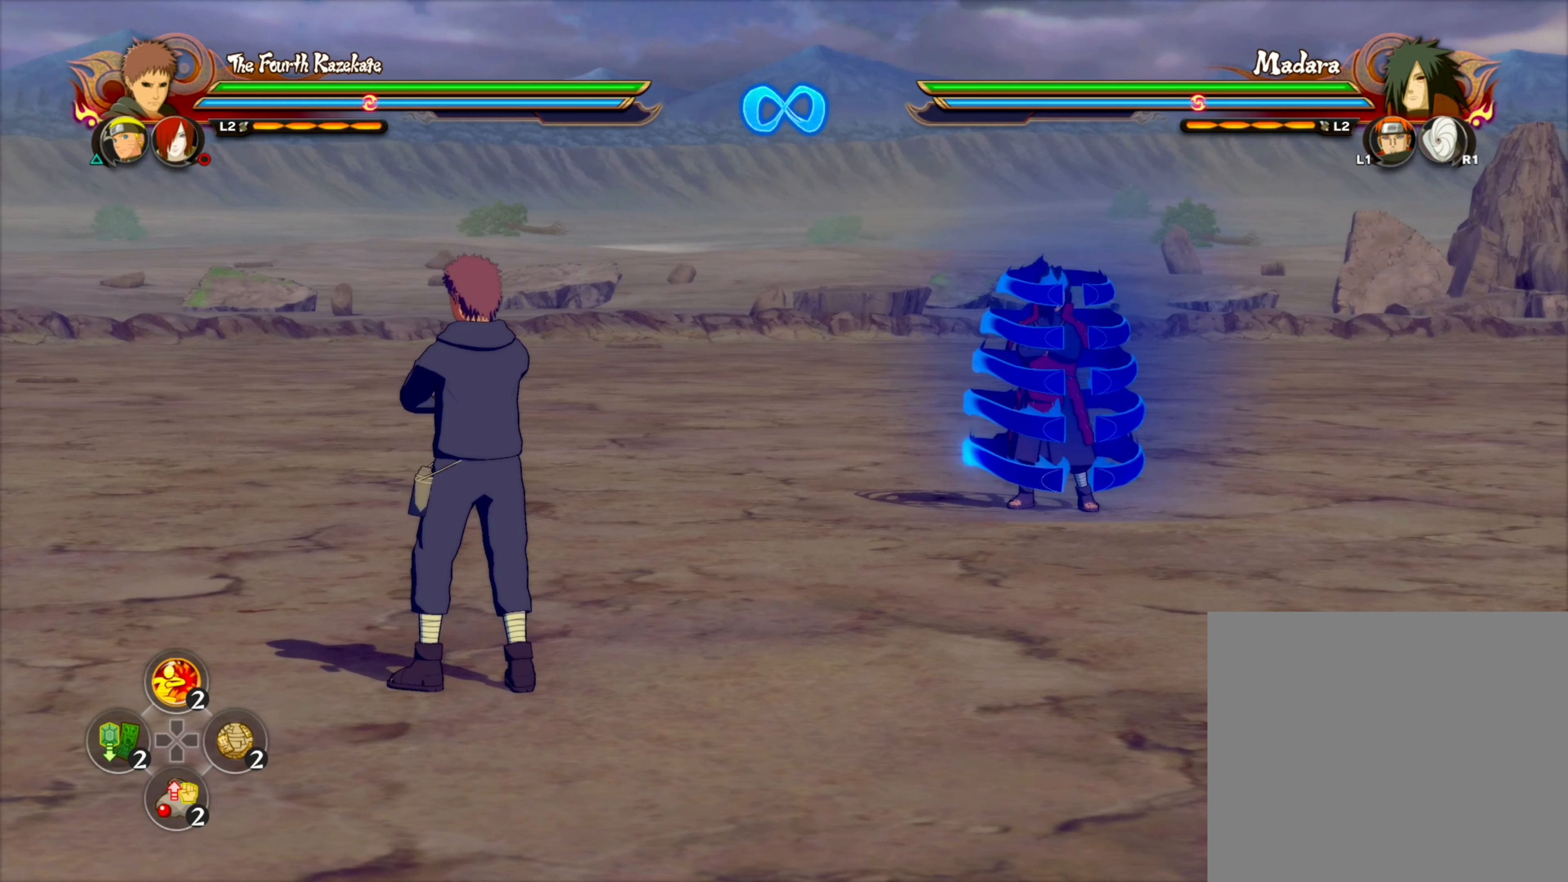
{"buttons": [], "left_stick": "left", "right_stick": "center", "events": [[367, "left_stick", "left"]]}
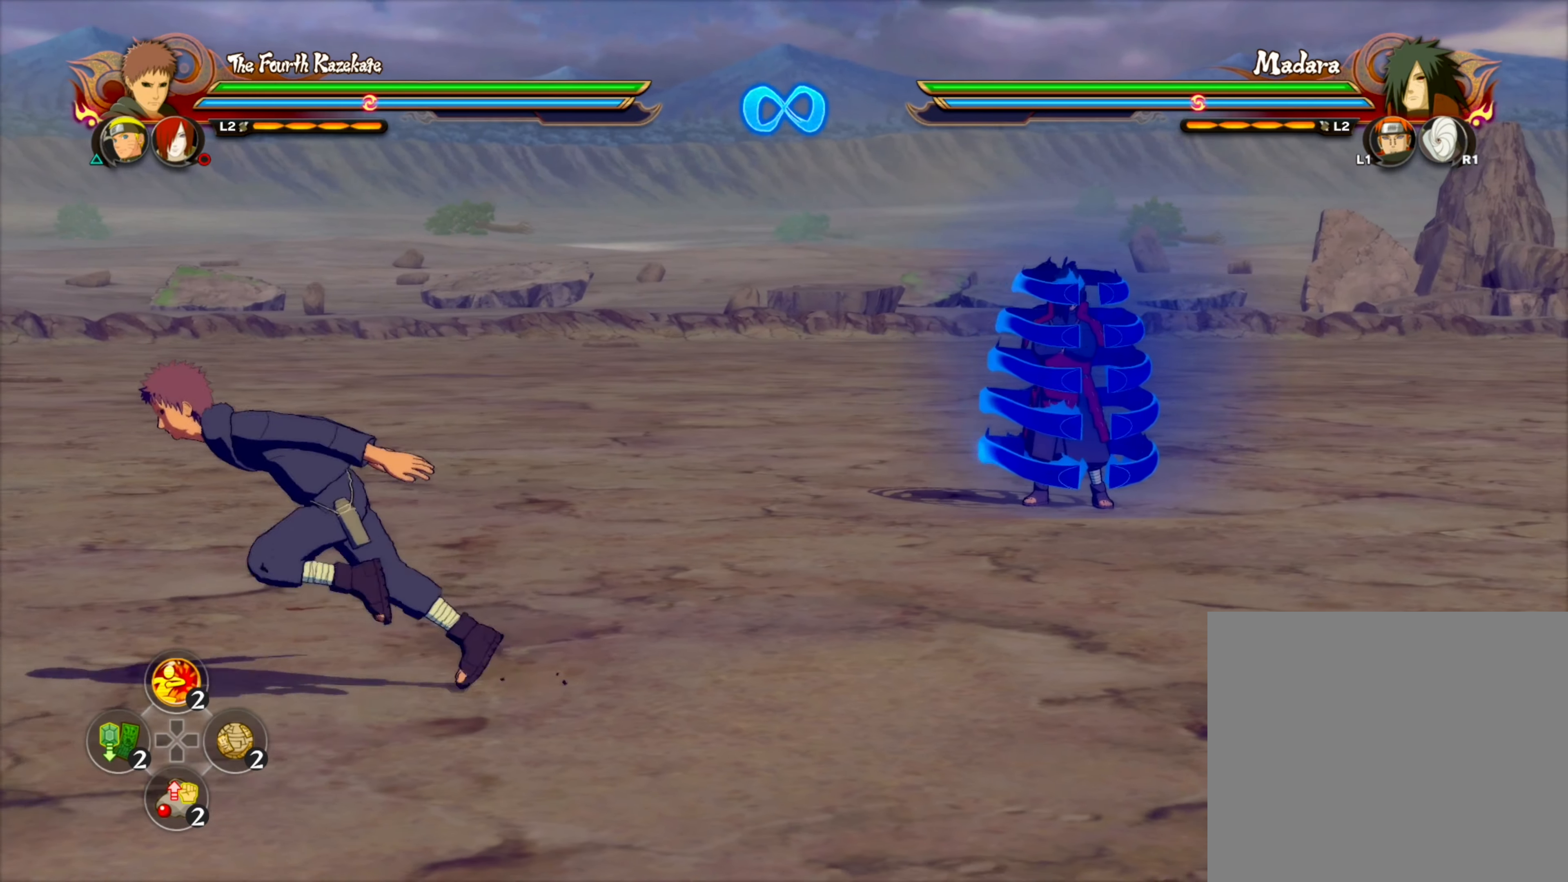
{"buttons": [], "left_stick": "center", "right_stick": "center", "events": [[33, "left_stick", "up-left"], [83, "TRIANGLE", "down"], [150, "left_stick", "center"], [167, "CROSS", "down"], [217, "TRIANGLE", "up"], [283, "CROSS", "up"]]}
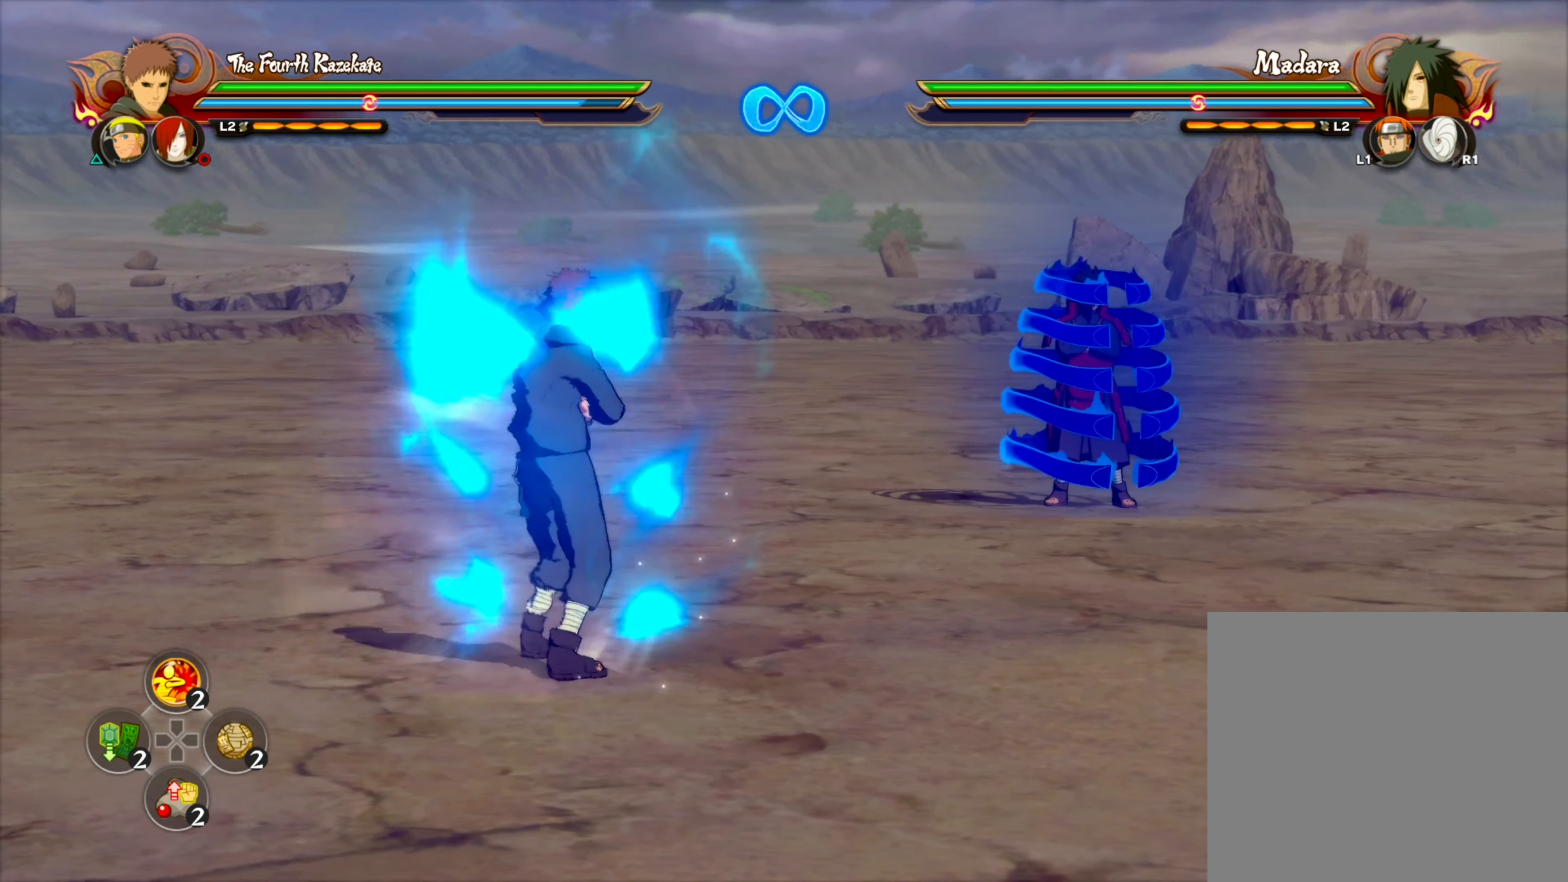
{"buttons": [], "left_stick": "center", "right_stick": "center", "events": [[283, "TRIANGLE", "down"], [300, "SQUARE", "down"], [300, "right_stick", "up-right"], [417, "TRIANGLE", "up"], [417, "right_stick", "center"], [433, "SQUARE", "up"]]}
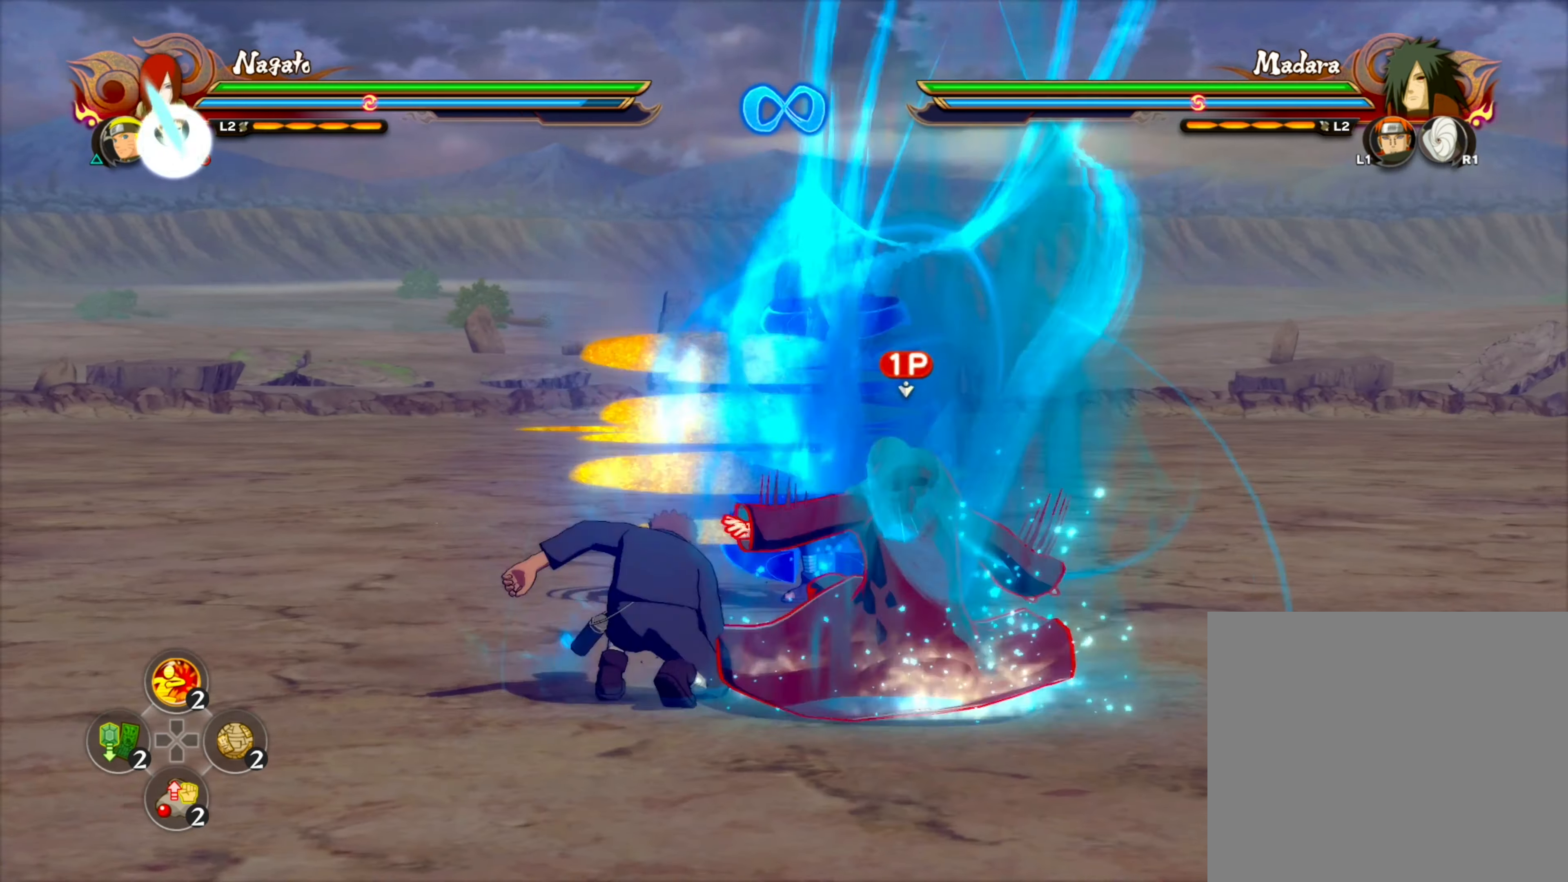
{"buttons": [], "left_stick": "left", "right_stick": "center", "events": [[83, "left_stick", "up"], [267, "left_stick", "up-right"], [433, "left_stick", "up-left"], [500, "left_stick", "left"]]}
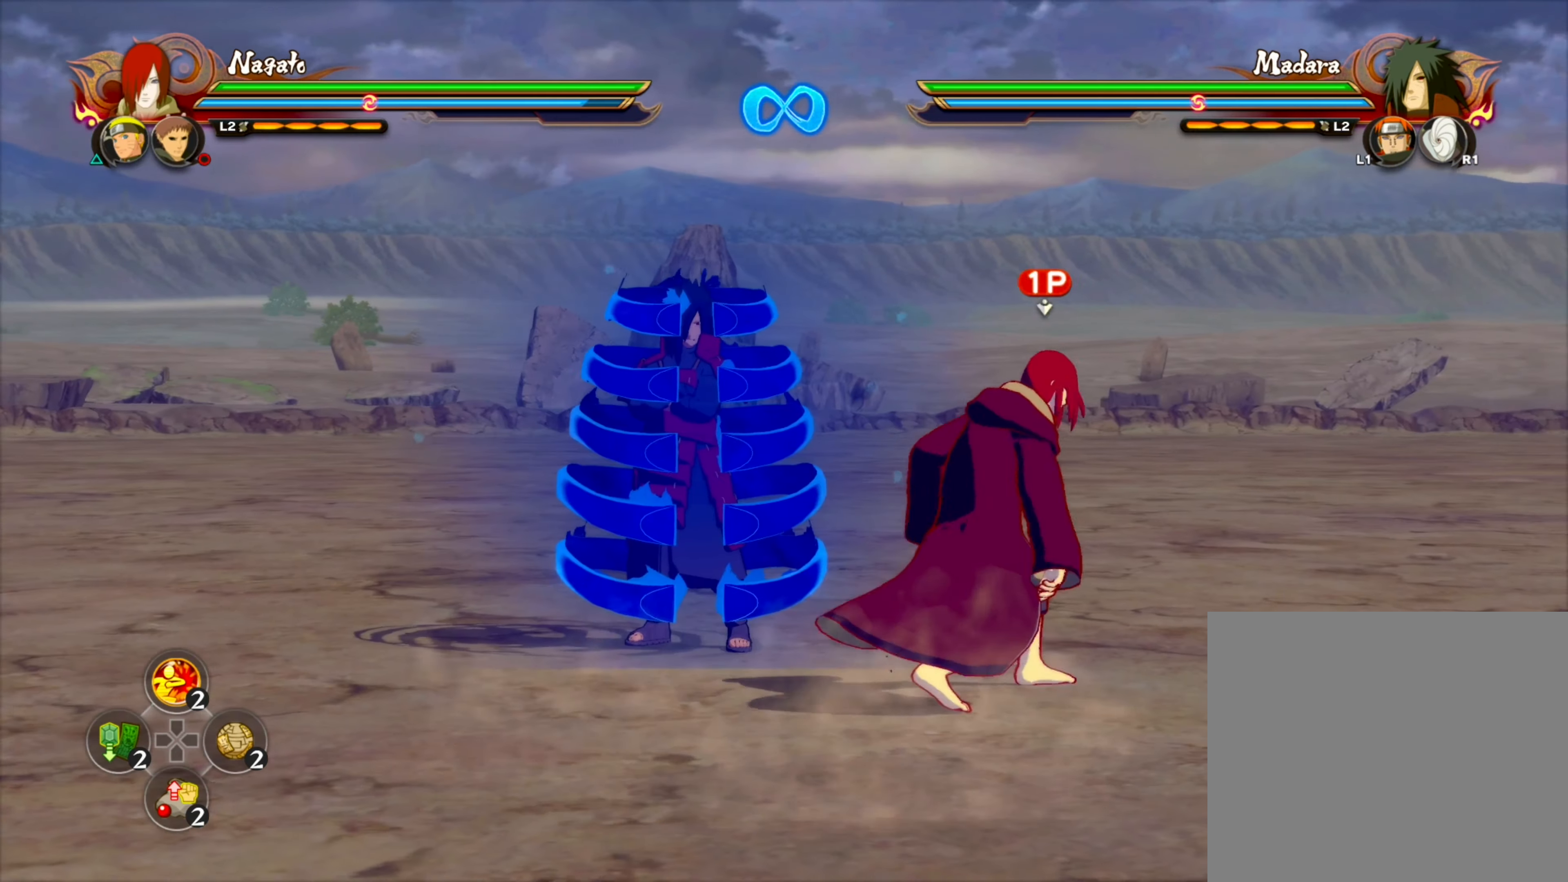
{"buttons": [], "left_stick": "right", "right_stick": "center", "events": [[200, "left_stick", "down"], [283, "left_stick", "down-right"], [467, "left_stick", "right"]]}
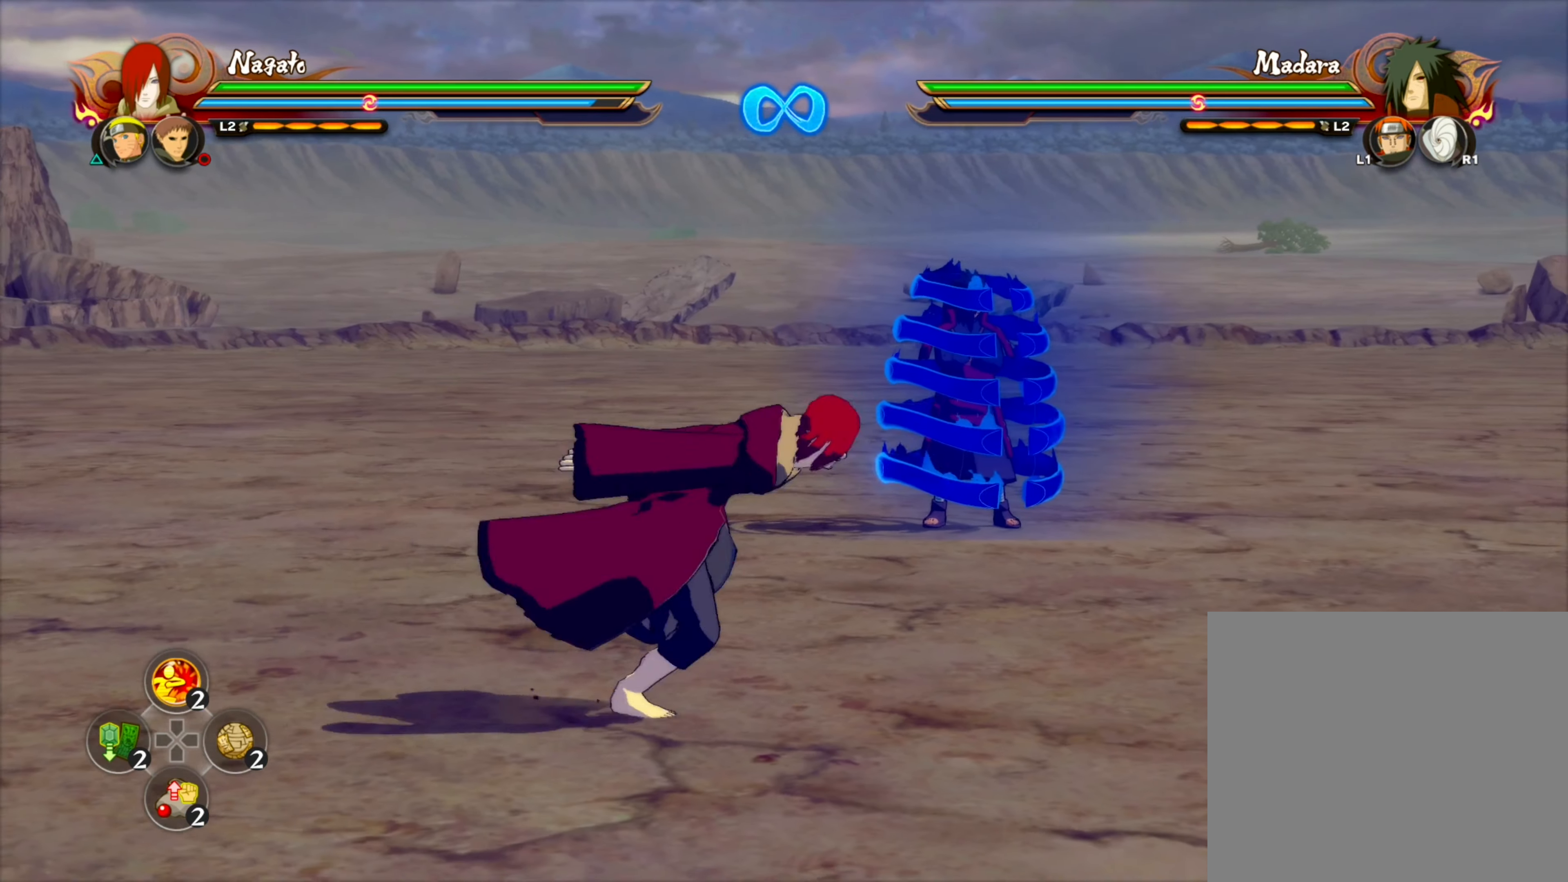
{"buttons": [], "left_stick": "up-right", "right_stick": "center", "events": [[500, "left_stick", "up-right"]]}
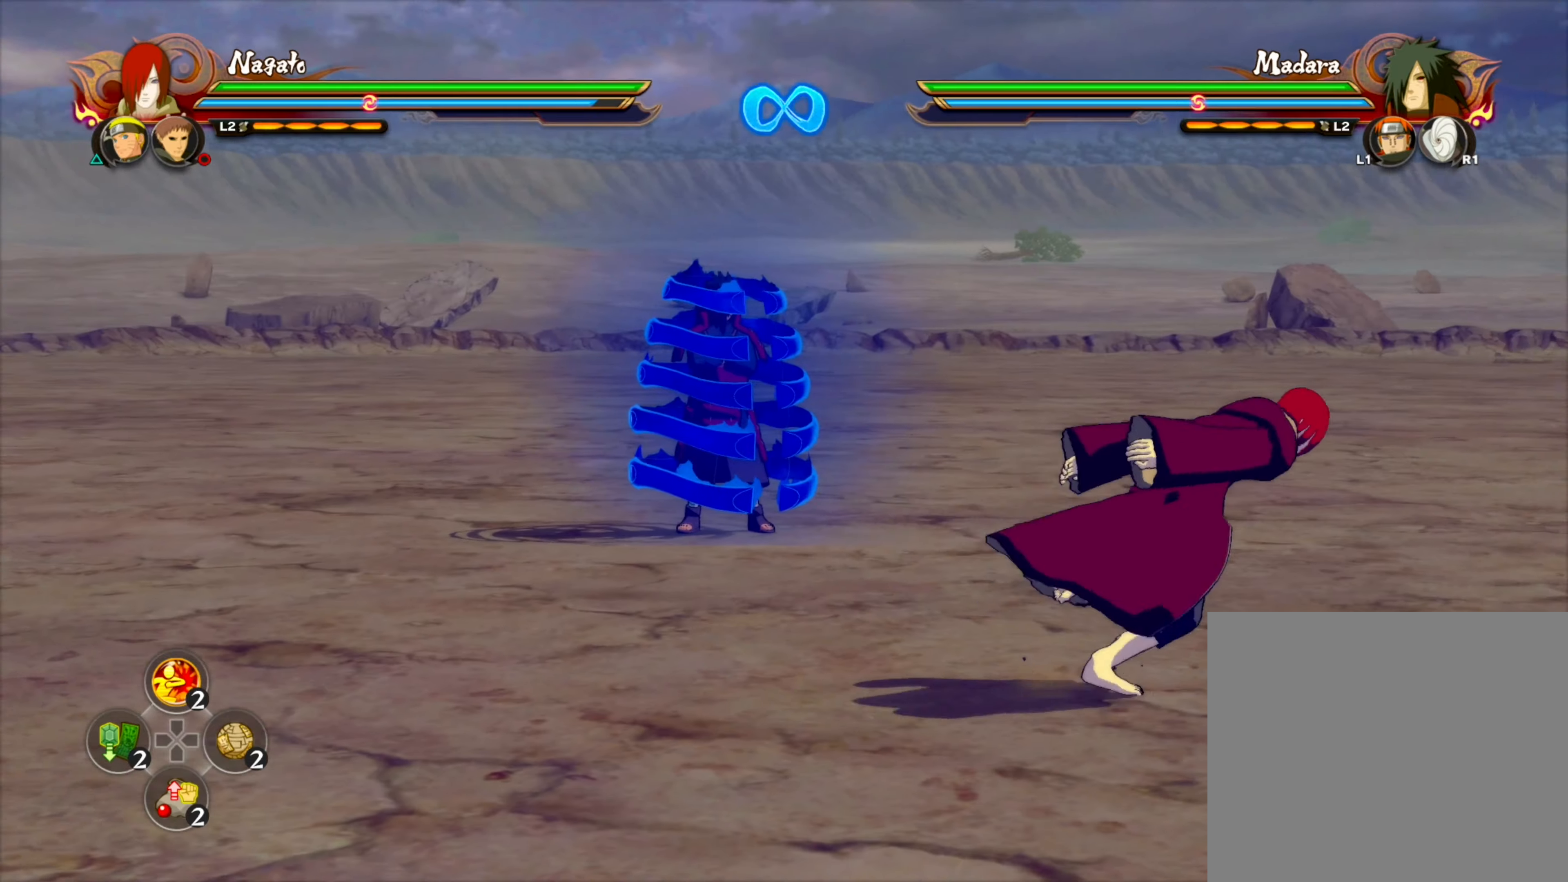
{"buttons": [], "left_stick": "center", "right_stick": "center", "events": [[217, "left_stick", "center"]]}
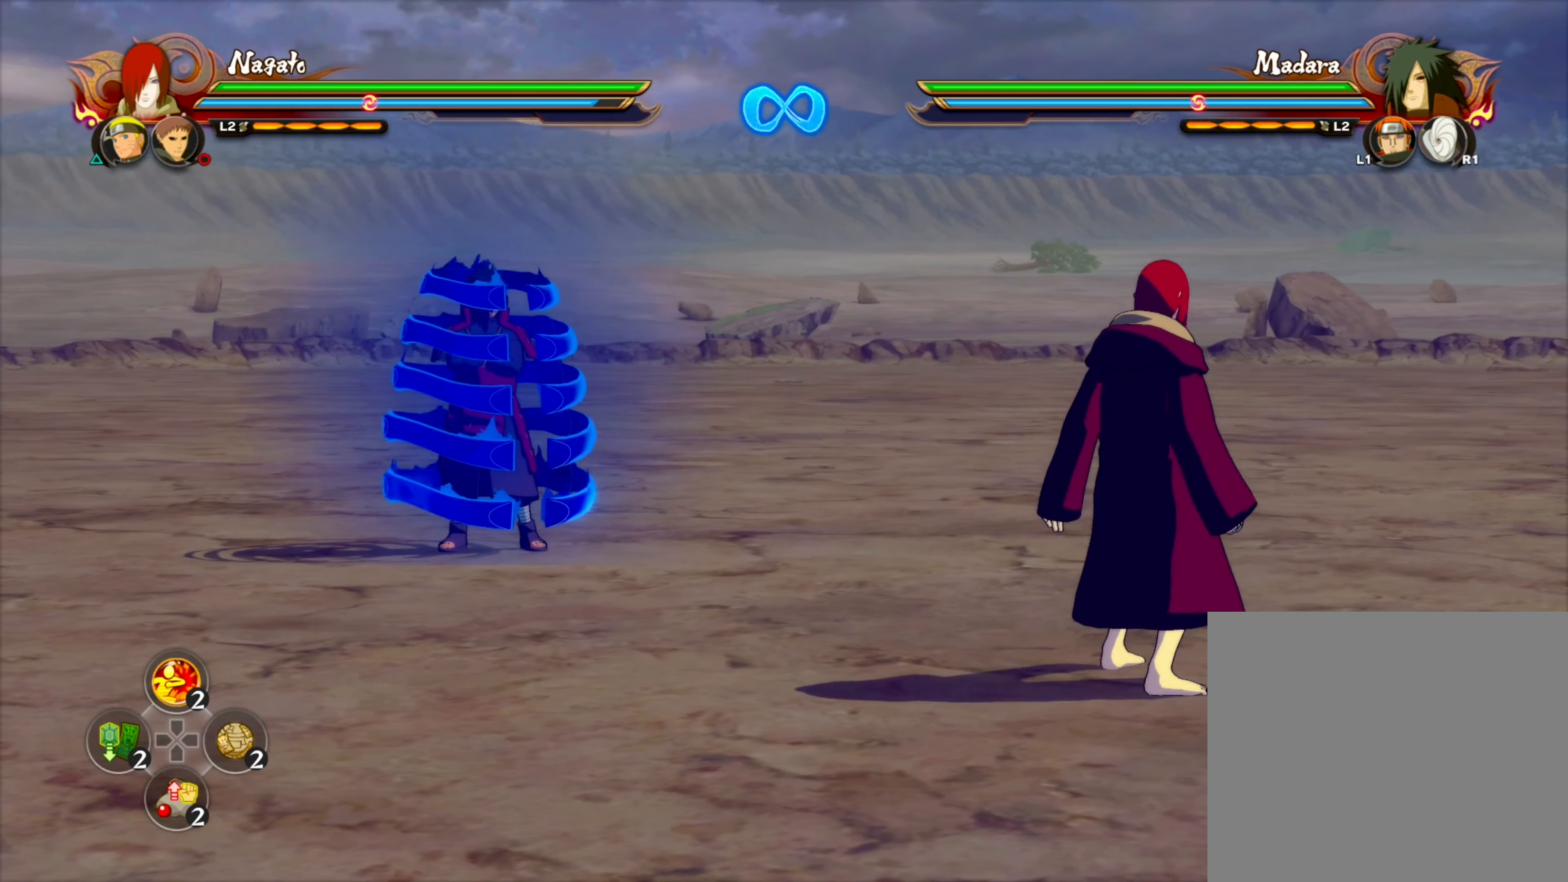
{"buttons": [], "left_stick": "center", "right_stick": "center", "events": [[134, "TRIANGLE", "down"], [184, "CROSS", "down"], [250, "TRIANGLE", "up"], [284, "CROSS", "up"]]}
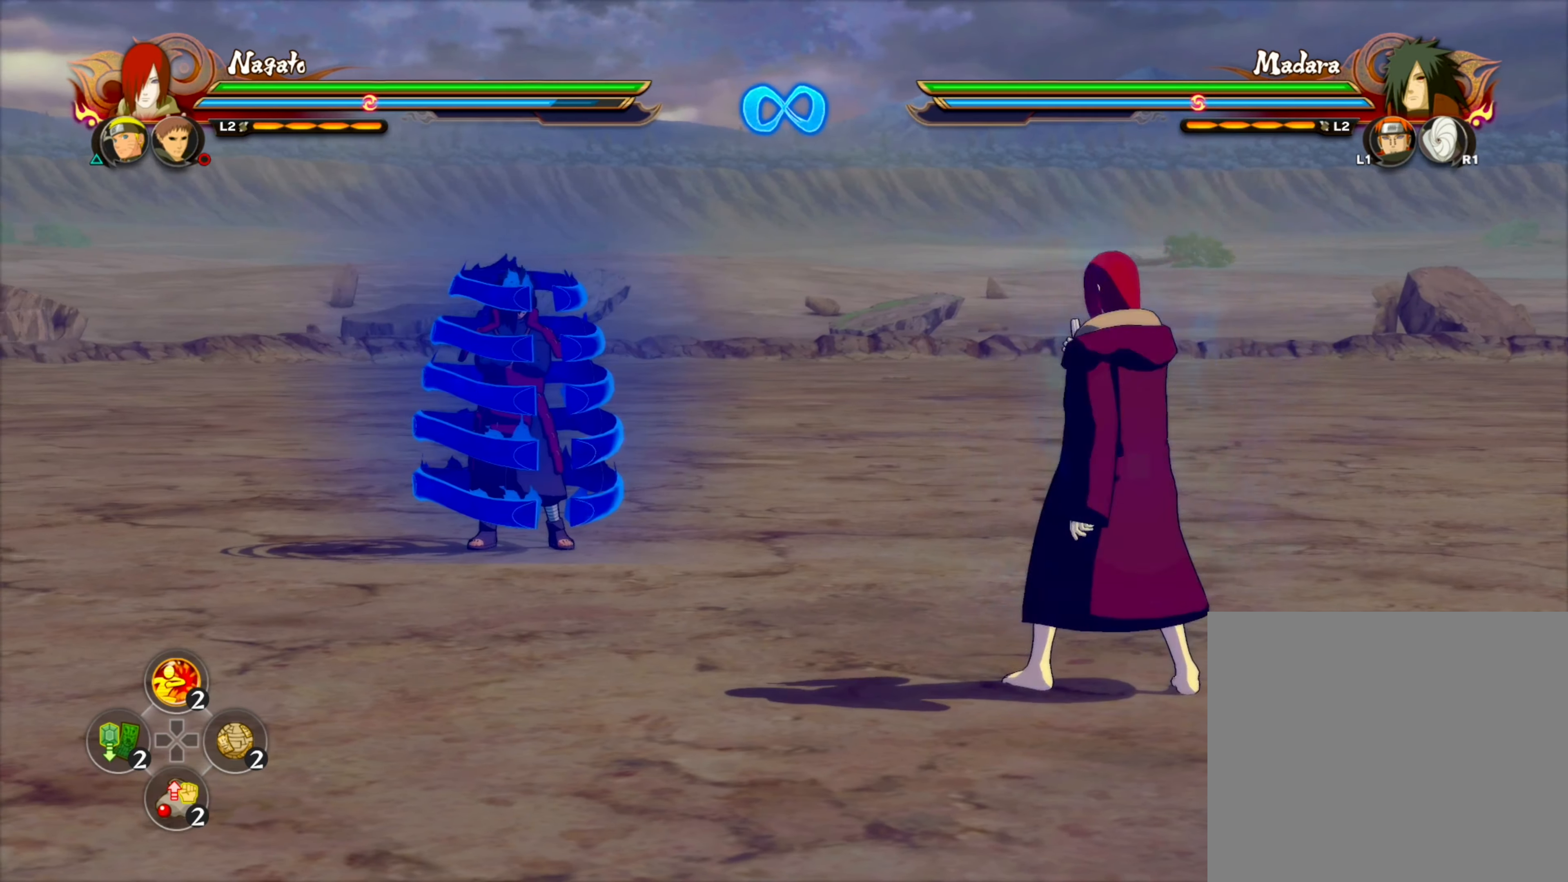
{"buttons": [], "left_stick": "up-left", "right_stick": "down-left", "events": [[250, "TRIANGLE", "down"], [267, "SQUARE", "down"], [317, "SQUARE", "up"], [317, "right_stick", "down-left"], [334, "TRIANGLE", "up"], [384, "left_stick", "up-left"]]}
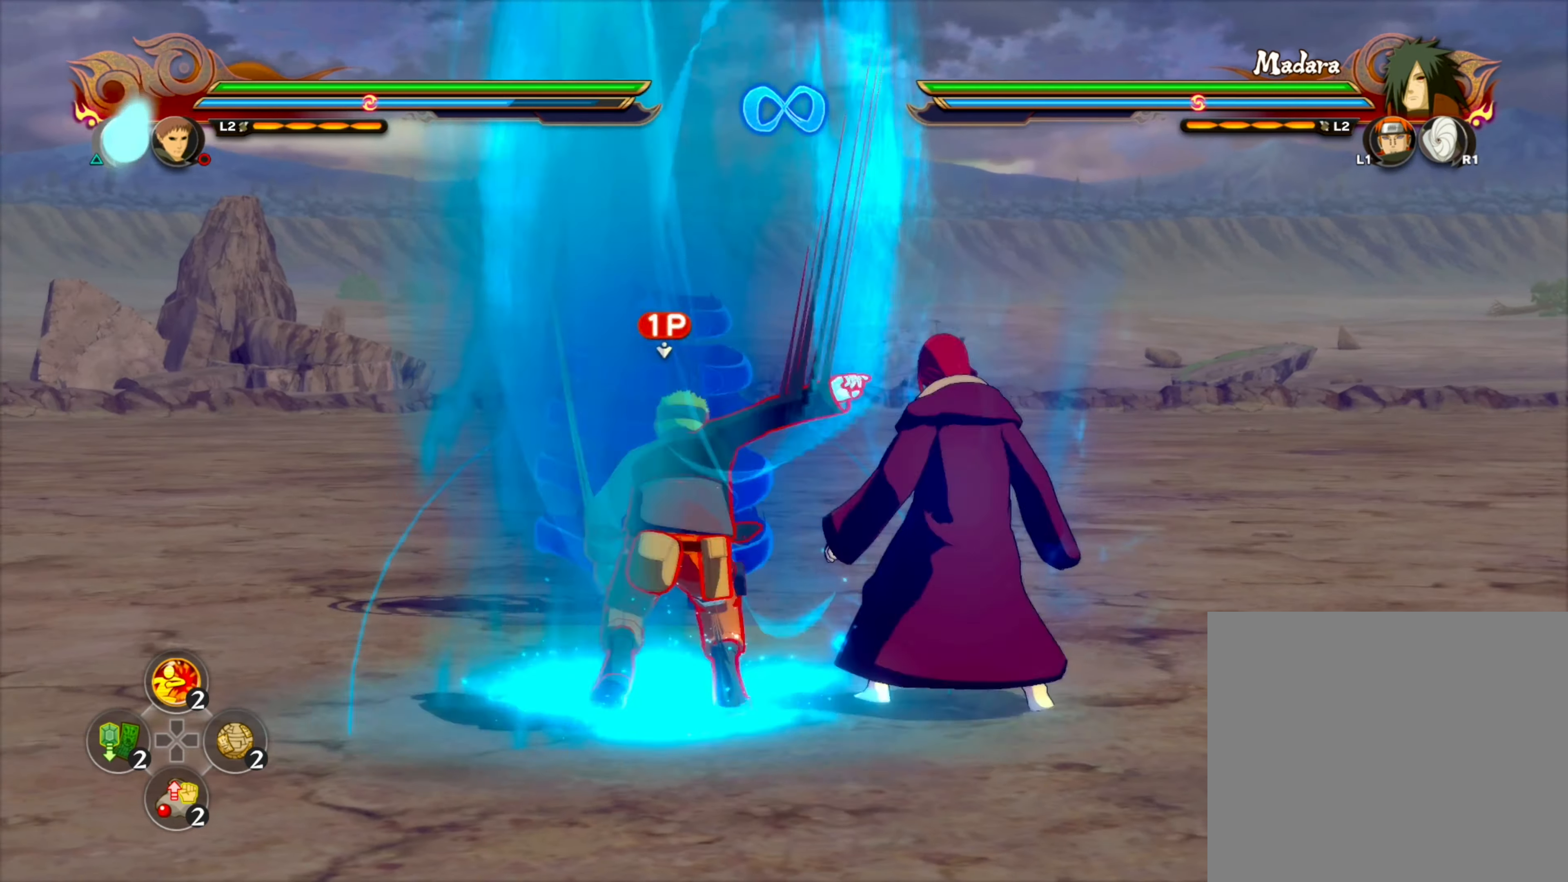
{"buttons": [], "left_stick": "down-left", "right_stick": "center", "events": [[17, "right_stick", "center"], [67, "left_stick", "up"], [284, "left_stick", "up-left"], [467, "left_stick", "down-left"]]}
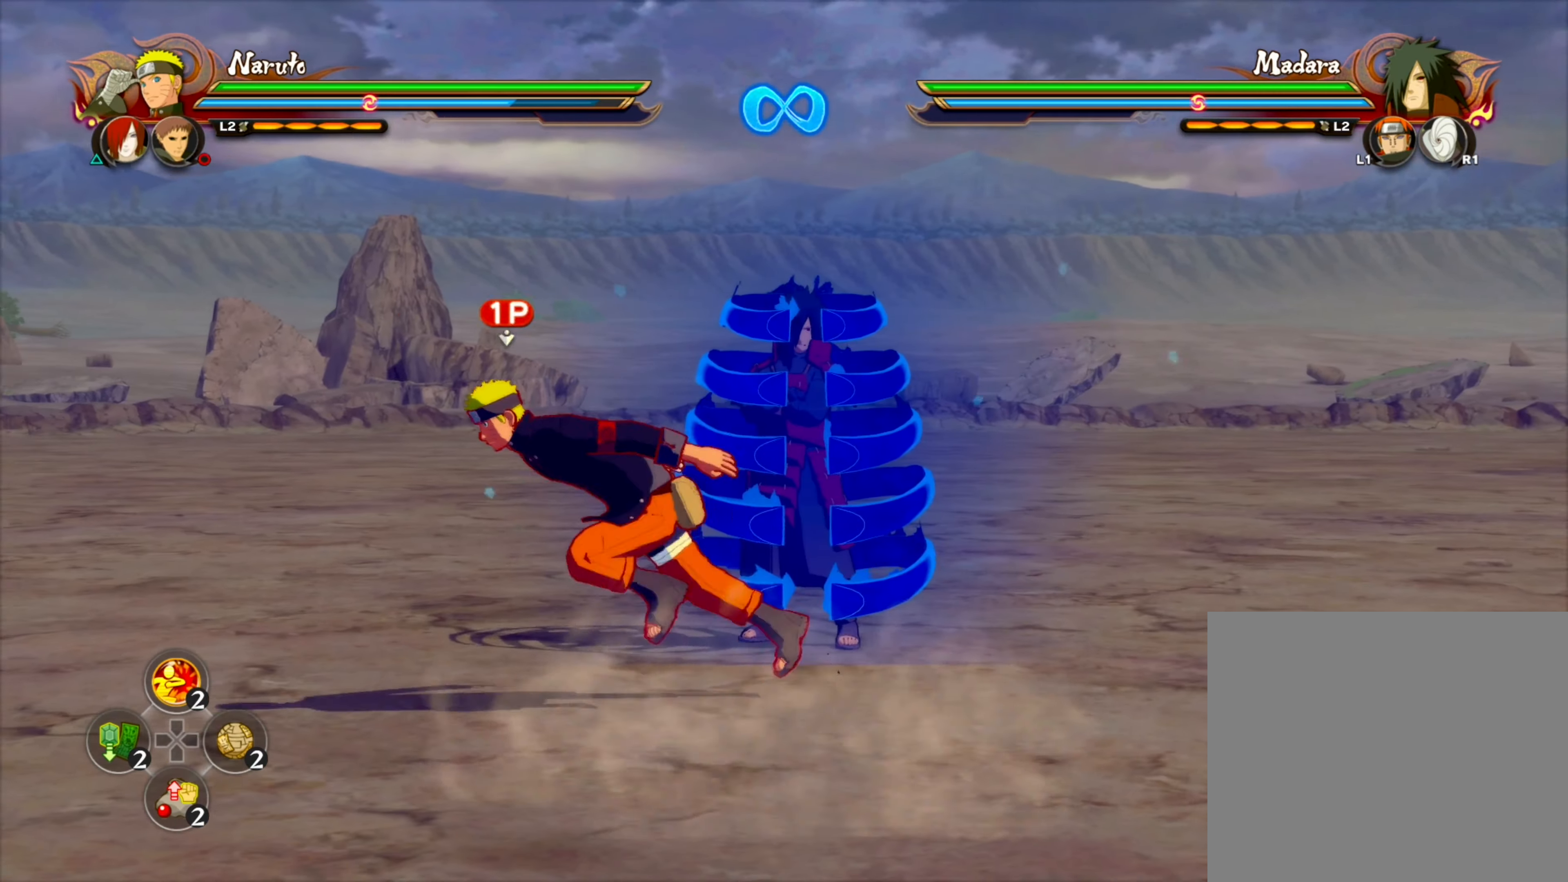
{"buttons": [], "left_stick": "left", "right_stick": "center", "events": [[434, "left_stick", "left"]]}